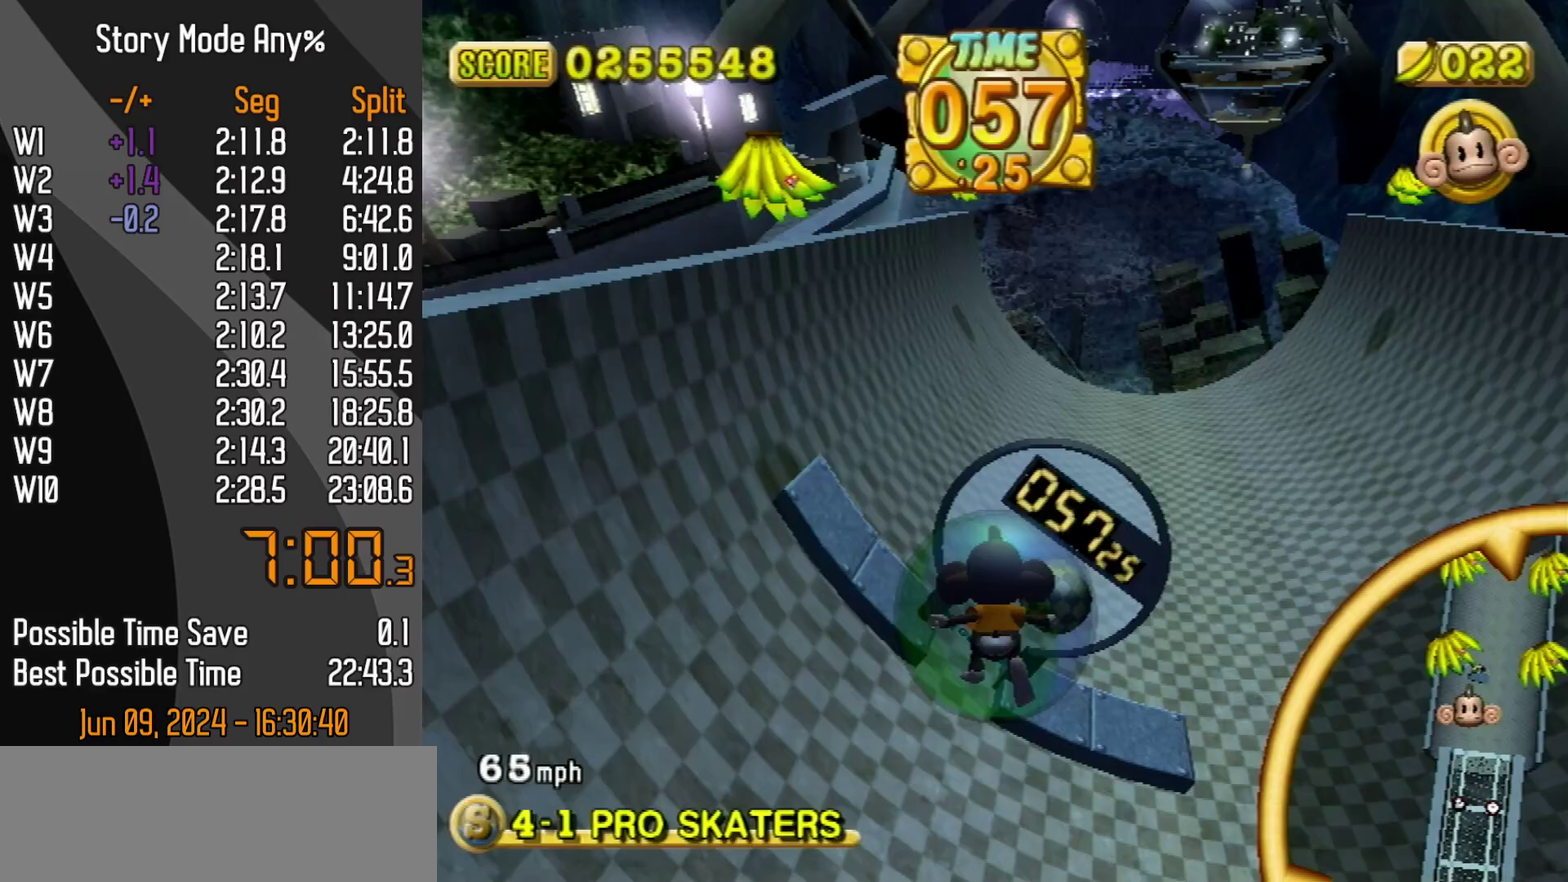
Gameplay with a controller (Nintendo layout); each line is a JSON object with the inputs held at the frame after it. "events" lists button and stick changes between this image and that frame as [ms after this image, input, new state], when the widget could be followed in between. Not read: L3 R3.
{"buttons": [], "left_stick": "up-left", "events": [[183, "left_stick", "up-left"], [400, "START", "down"], [483, "START", "up"]]}
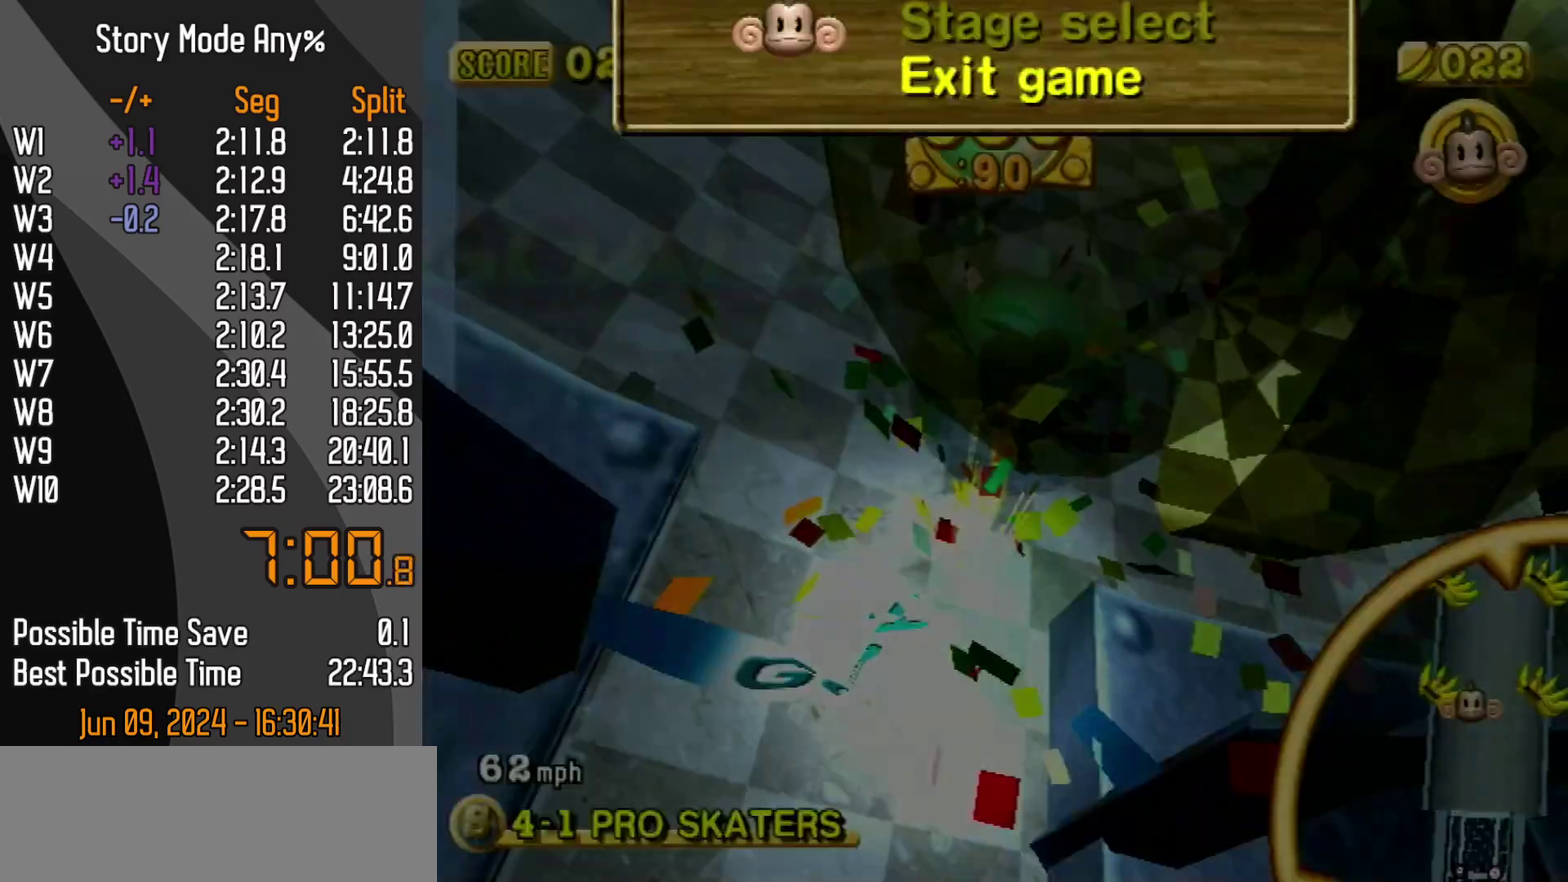
{"buttons": [], "left_stick": "center", "events": [[233, "left_stick", "center"]]}
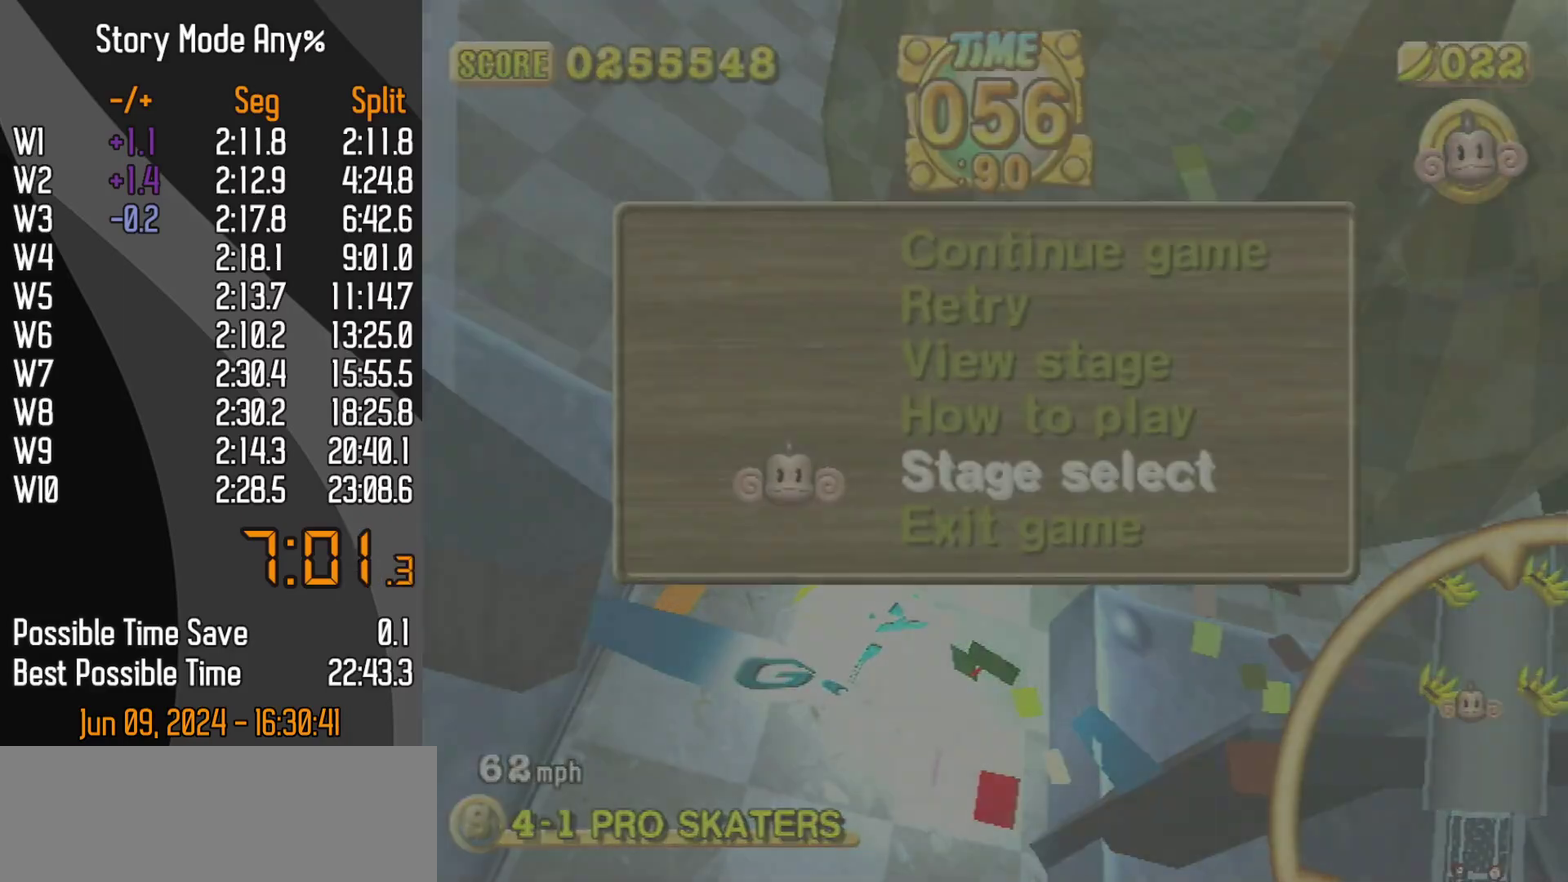
{"buttons": [], "left_stick": "center", "events": []}
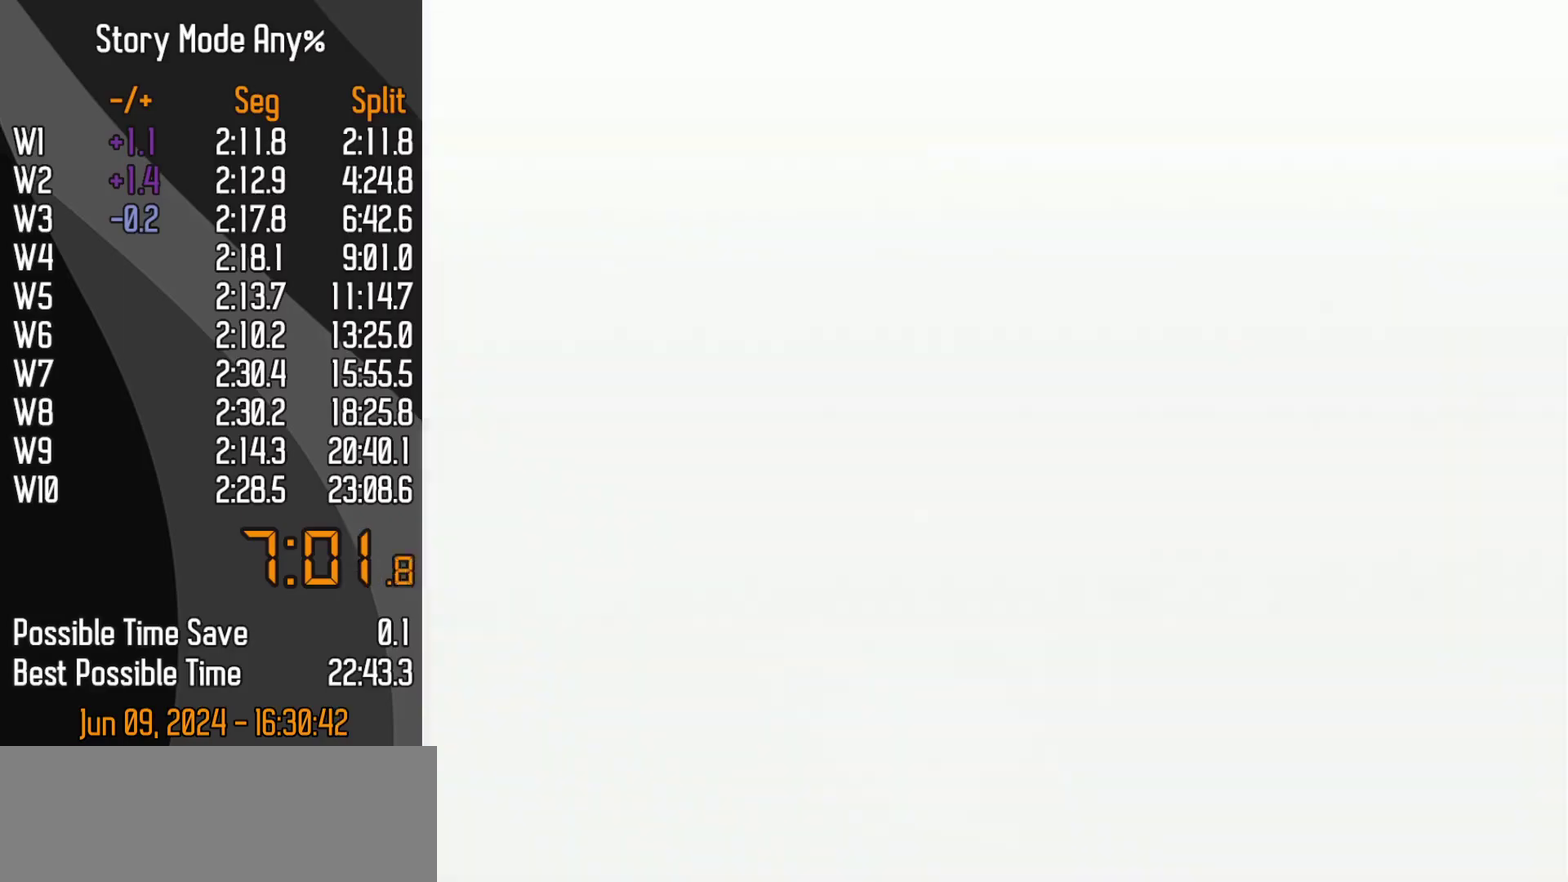
{"buttons": ["A"], "left_stick": "center"}
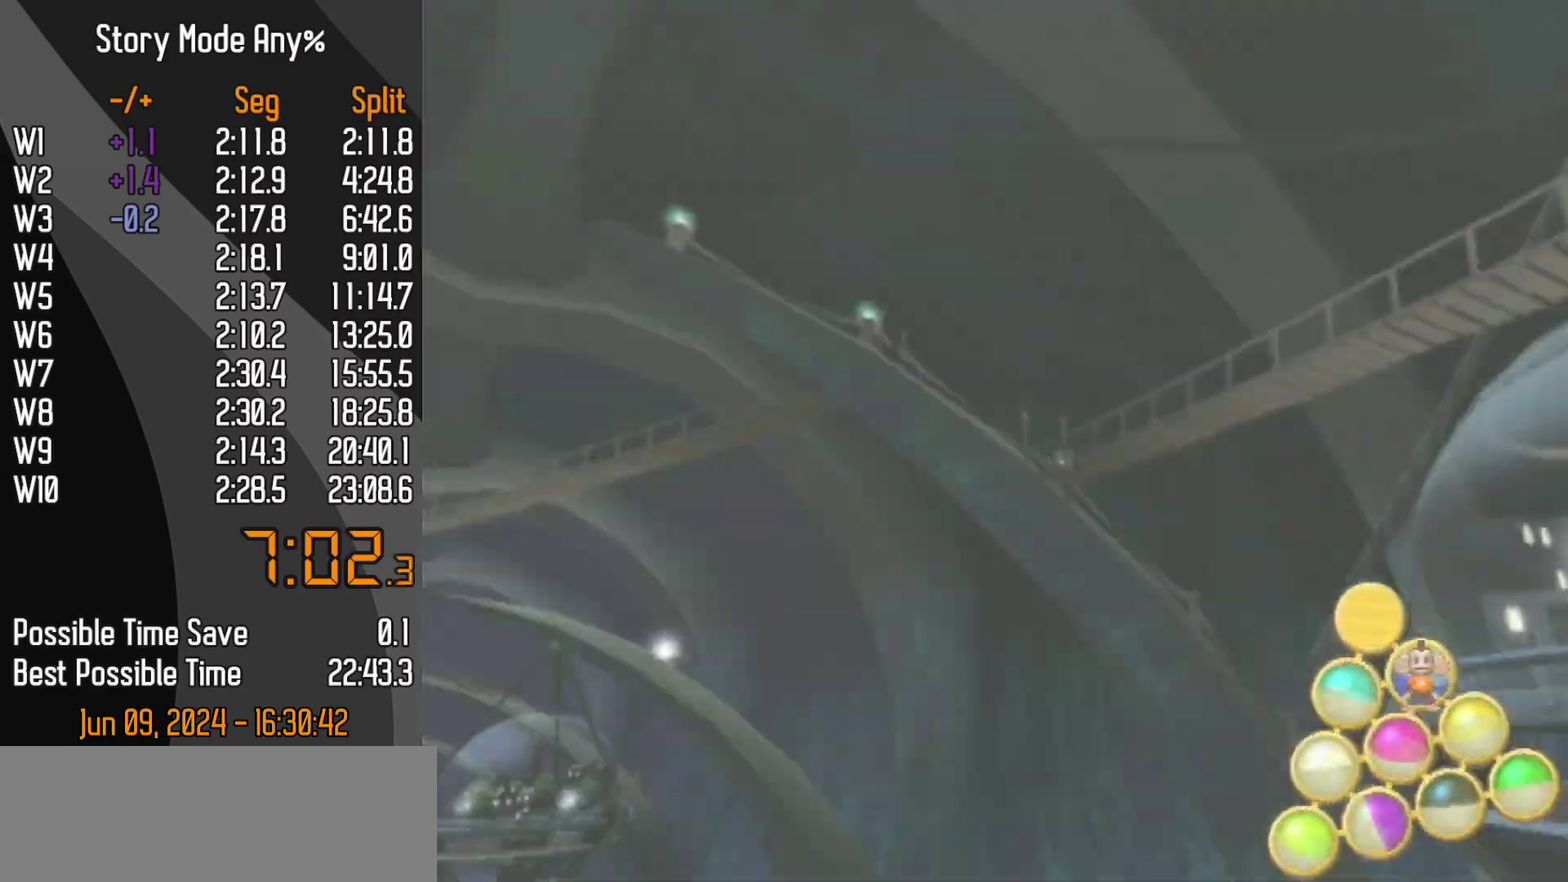
{"buttons": [], "left_stick": "center"}
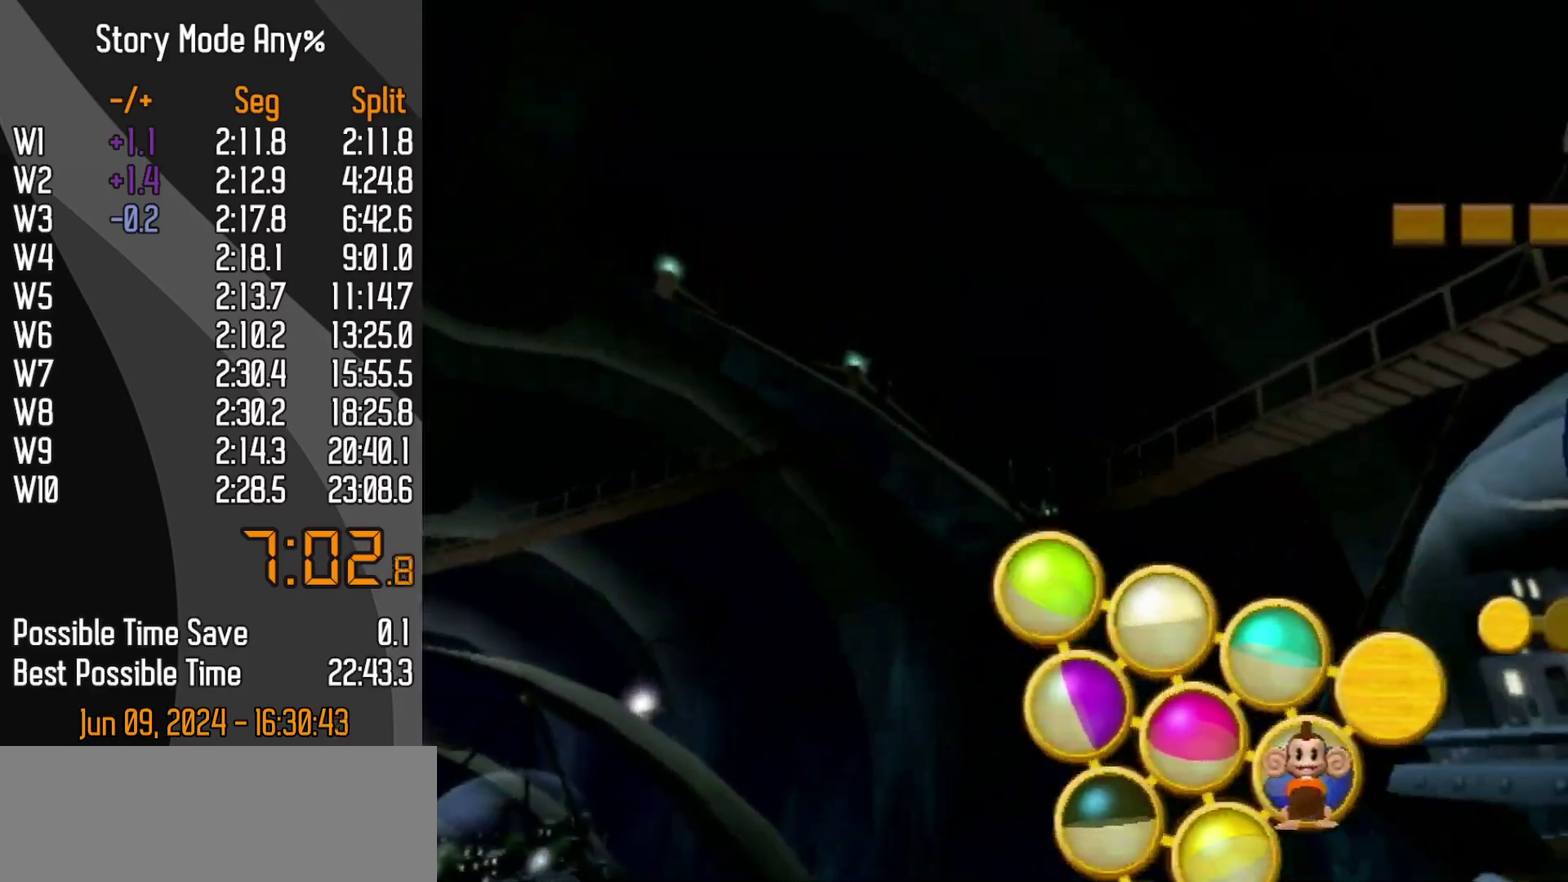
{"buttons": [], "left_stick": "center", "events": []}
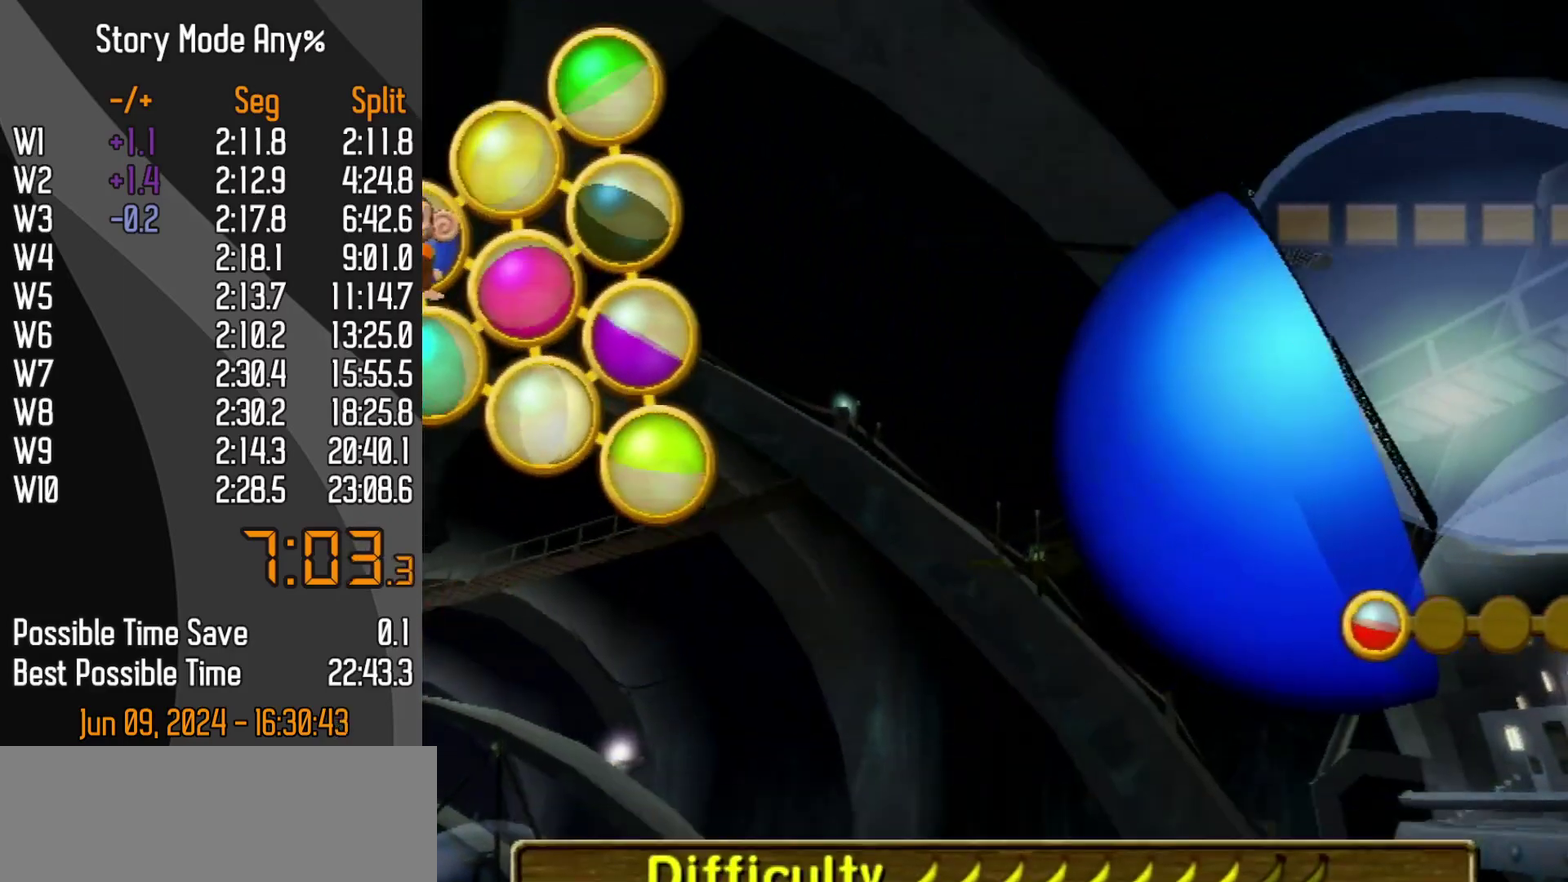
{"buttons": [], "left_stick": "center", "events": []}
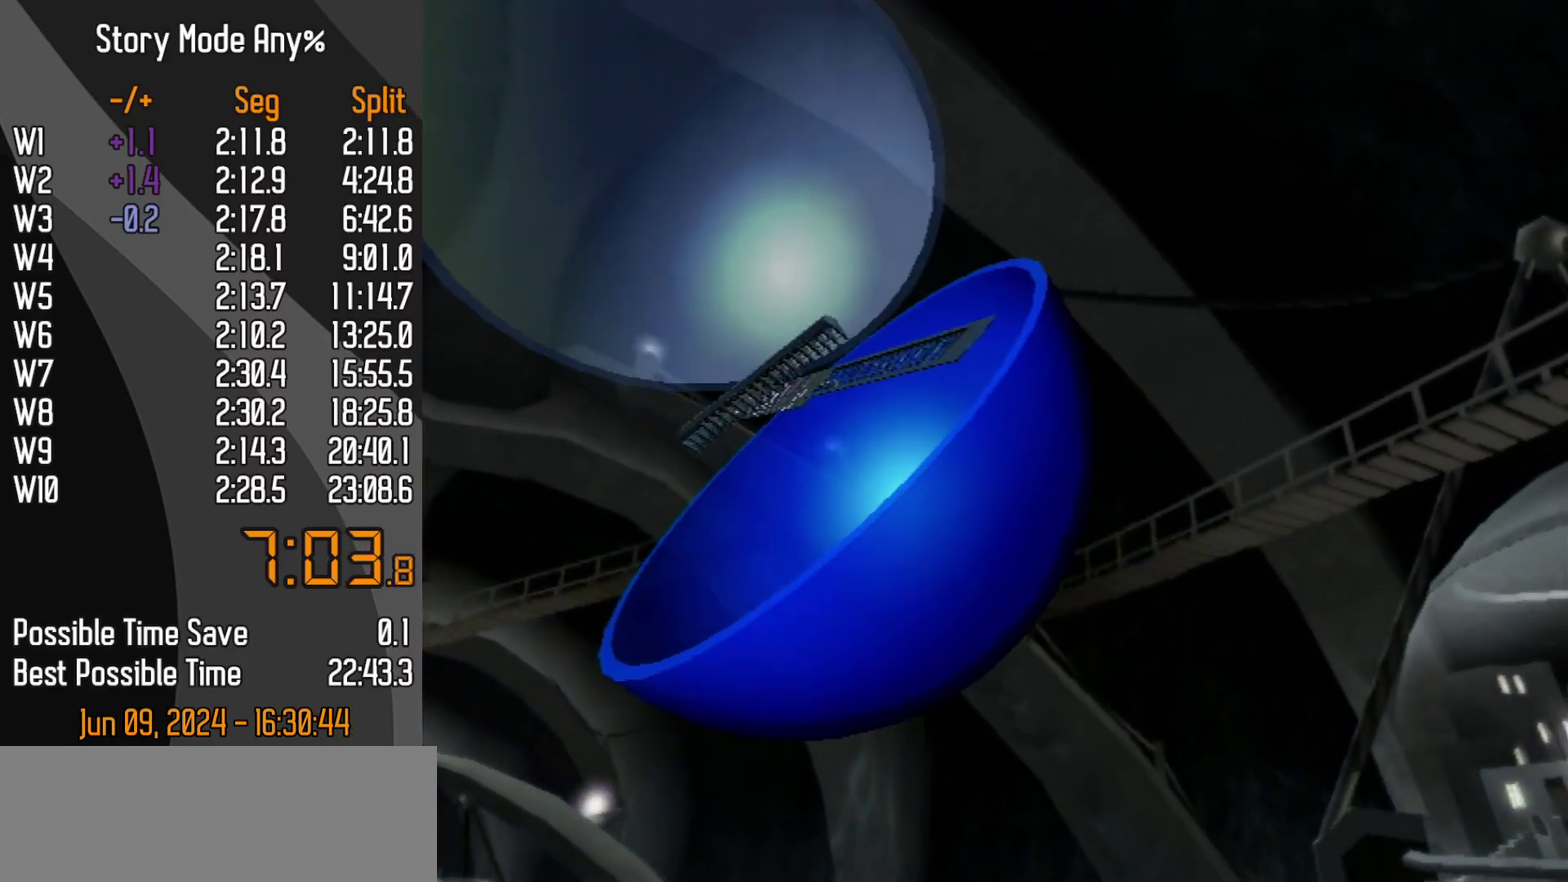
{"buttons": ["DPAD_DOWN"], "left_stick": "center", "events": [[417, "DPAD_DOWN", "down"]]}
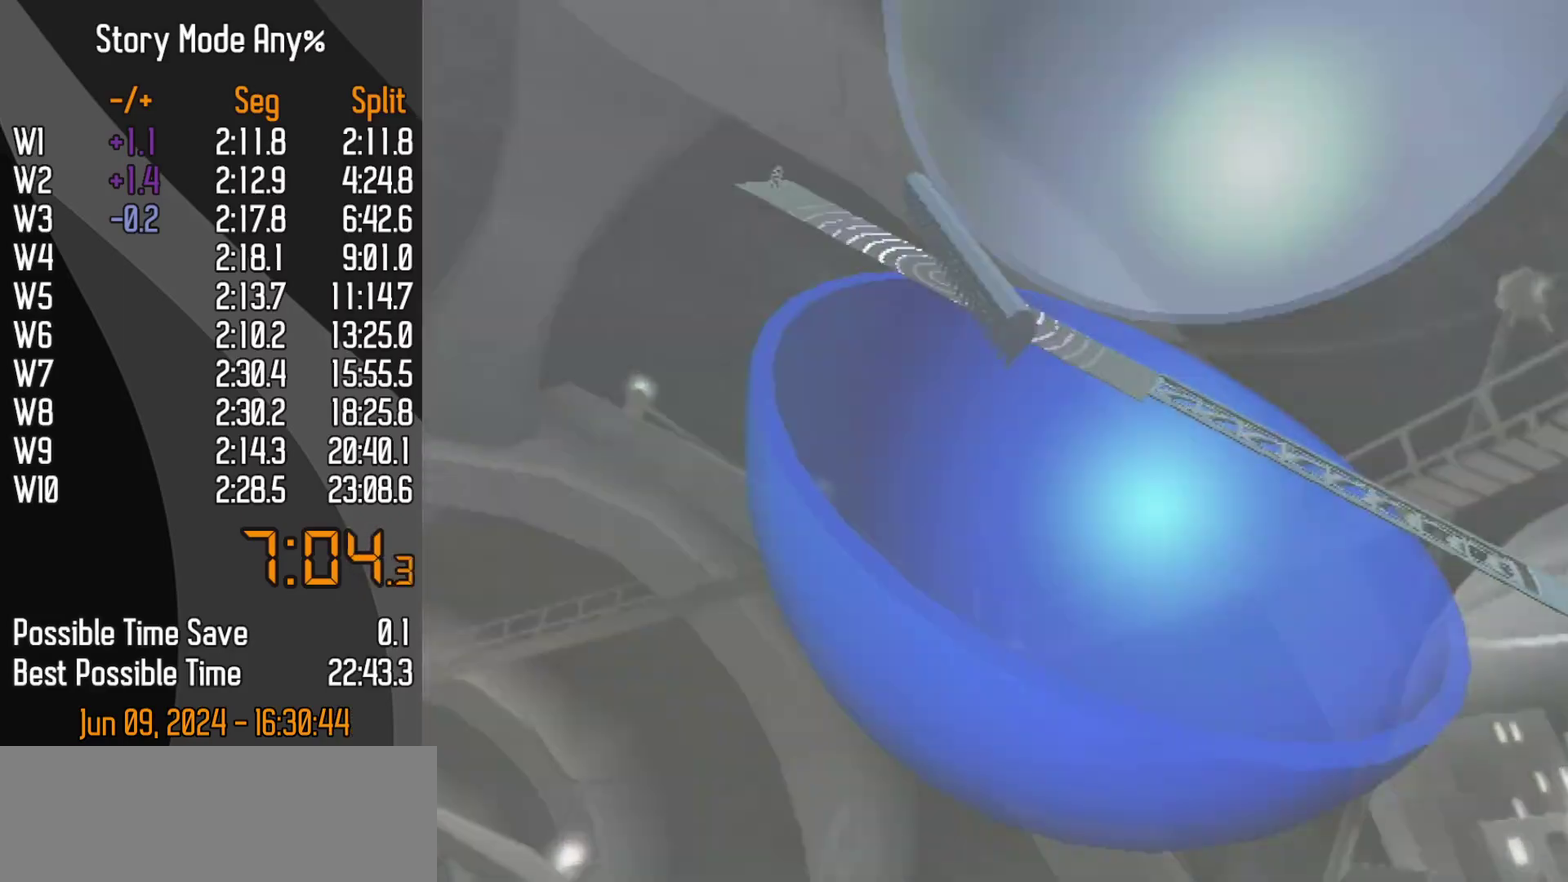
{"buttons": [], "left_stick": "center", "events": [[83, "DPAD_DOWN", "up"]]}
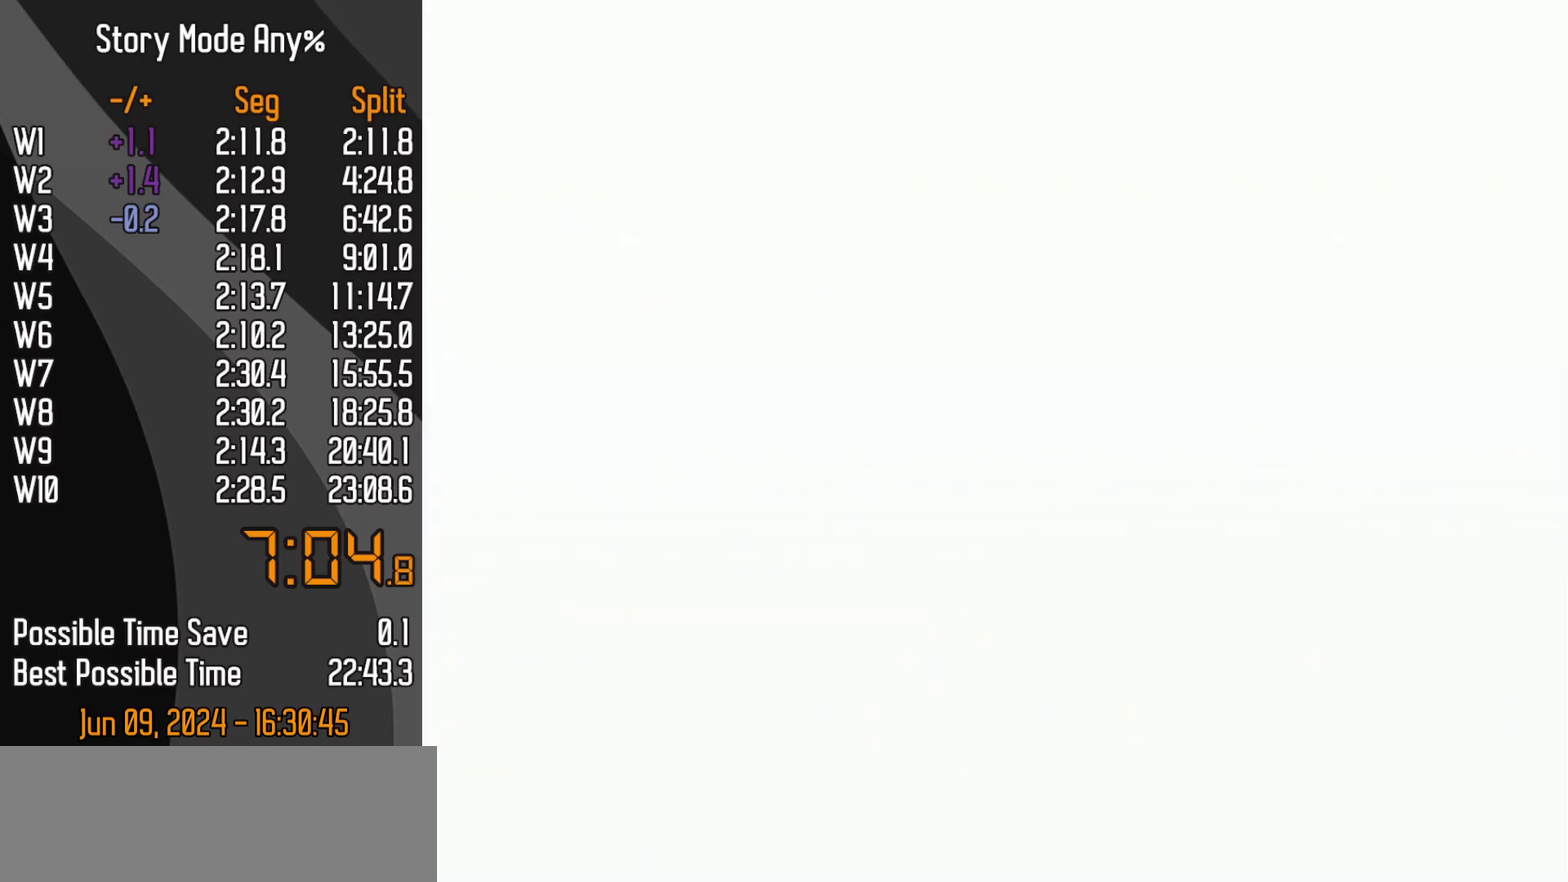
{"buttons": [], "left_stick": "center", "events": []}
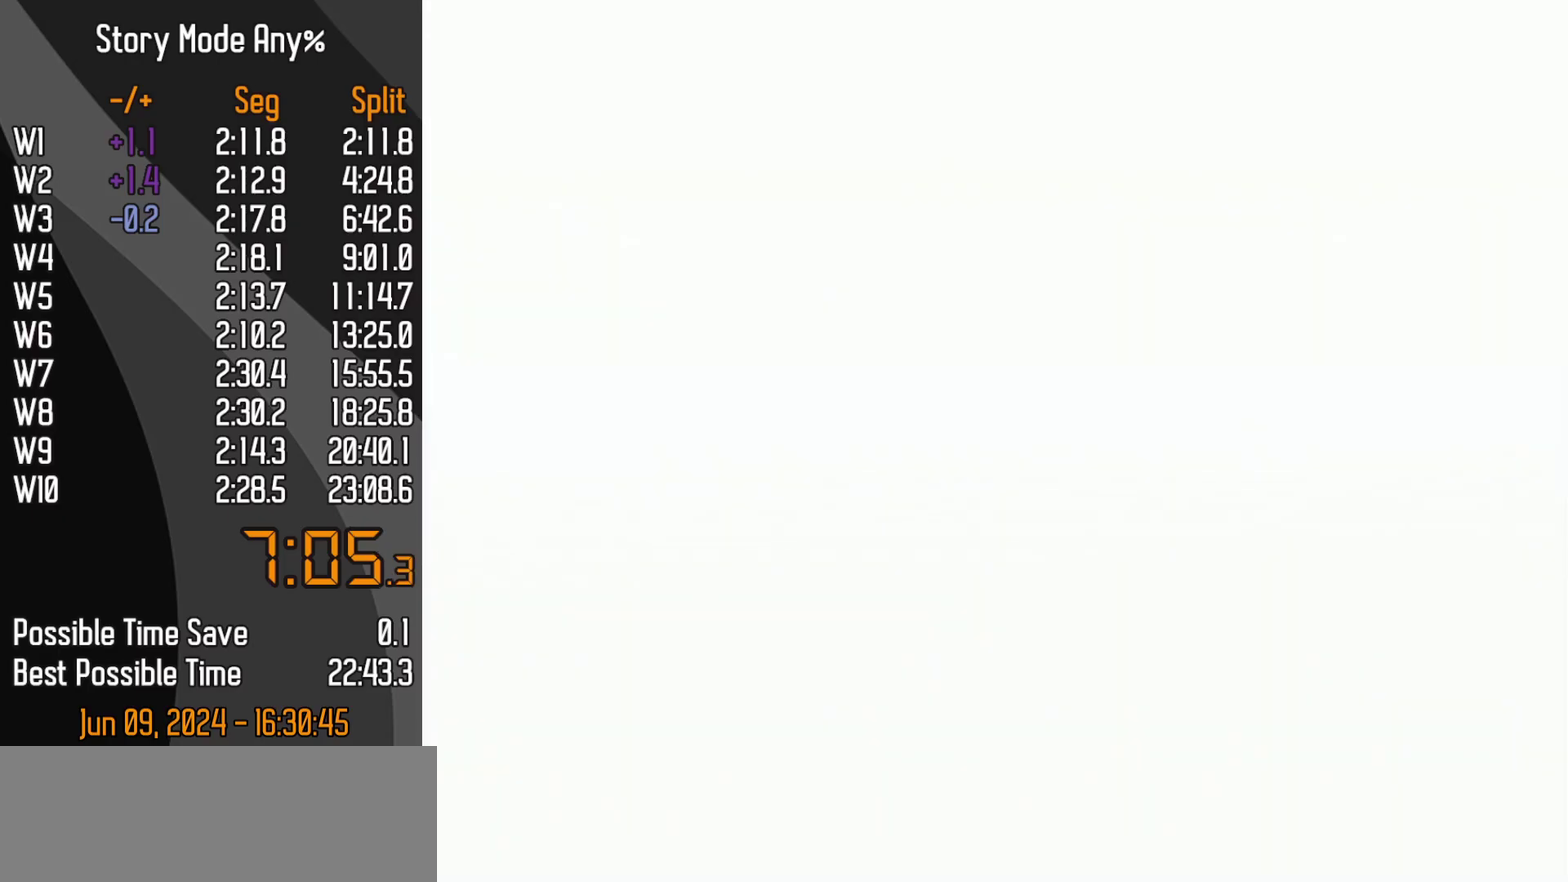
{"buttons": [], "left_stick": "center", "events": []}
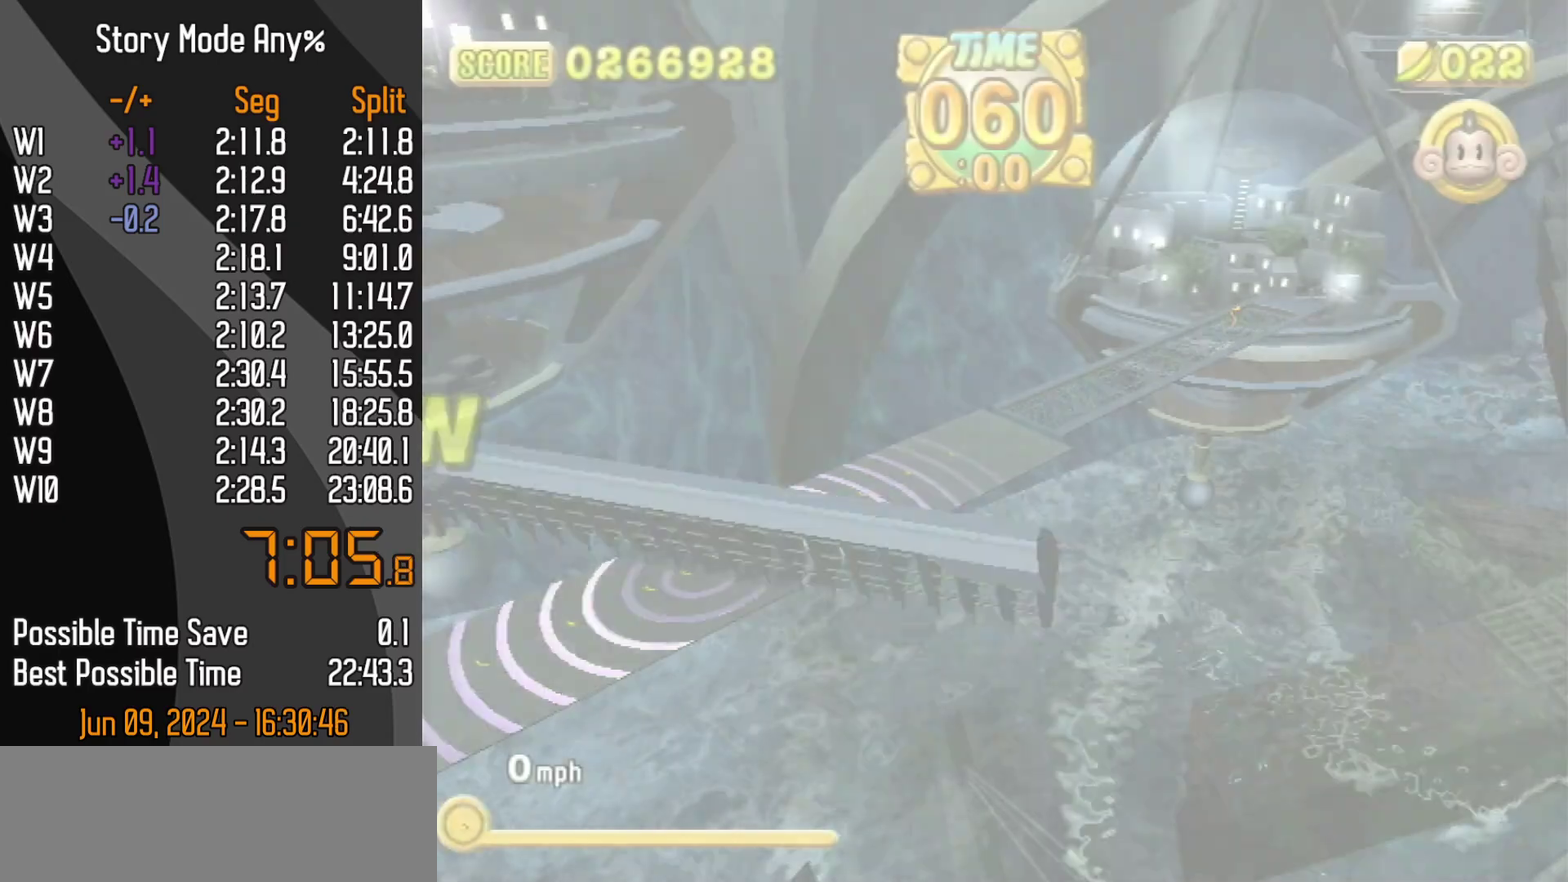
{"buttons": [], "left_stick": "center", "events": [[250, "DPAD_DOWN", "down"], [283, "DPAD_LEFT", "down"], [283, "START", "down"], [367, "DPAD_LEFT", "up"], [383, "DPAD_DOWN", "up"], [383, "START", "up"]]}
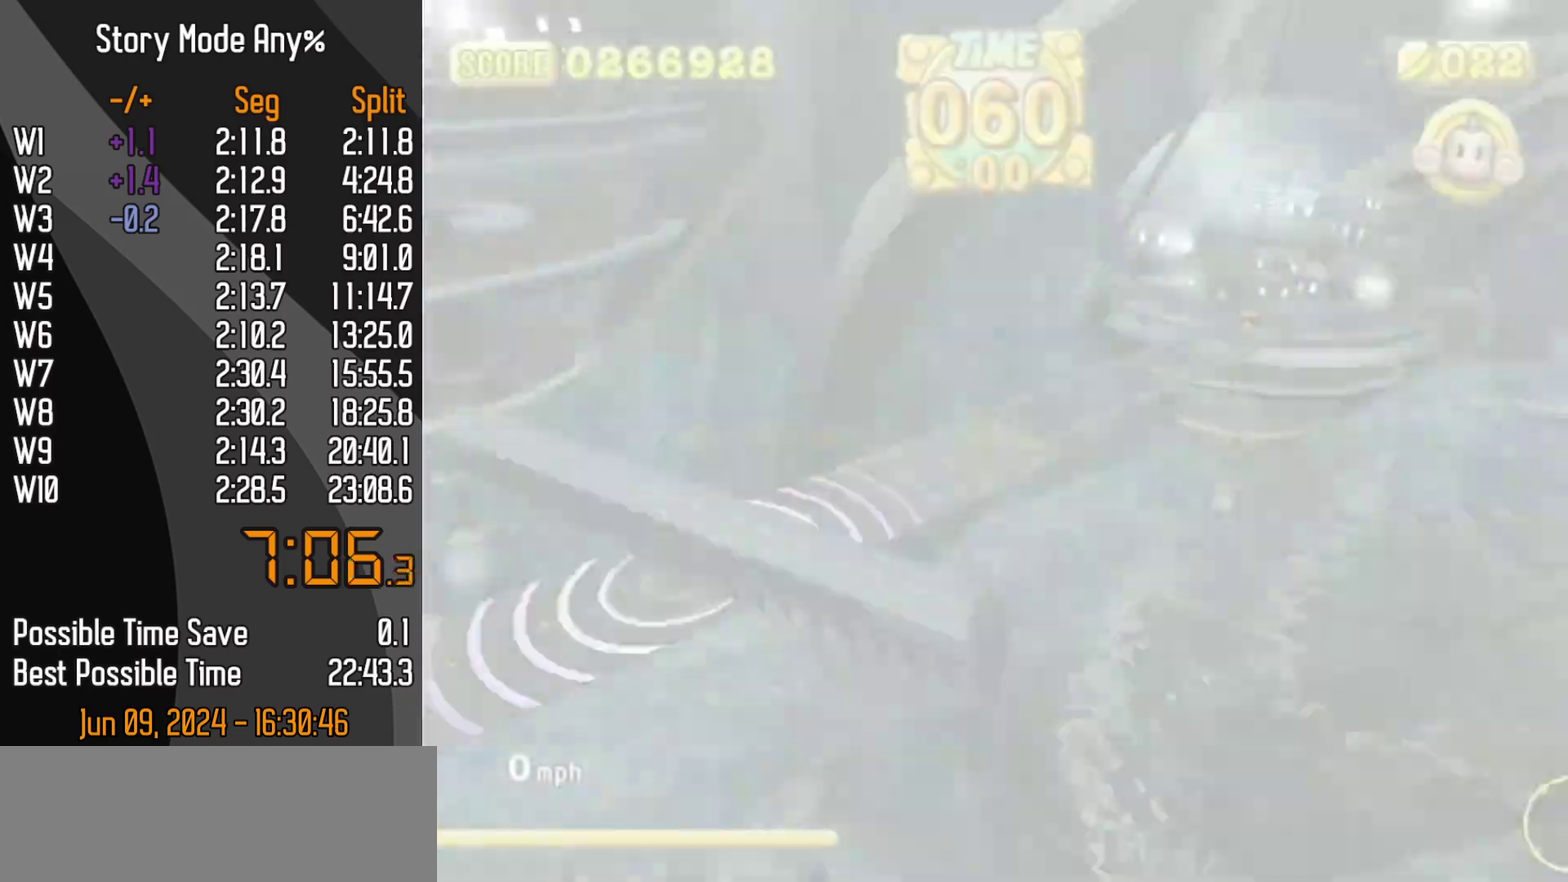
{"buttons": [], "left_stick": "center", "events": []}
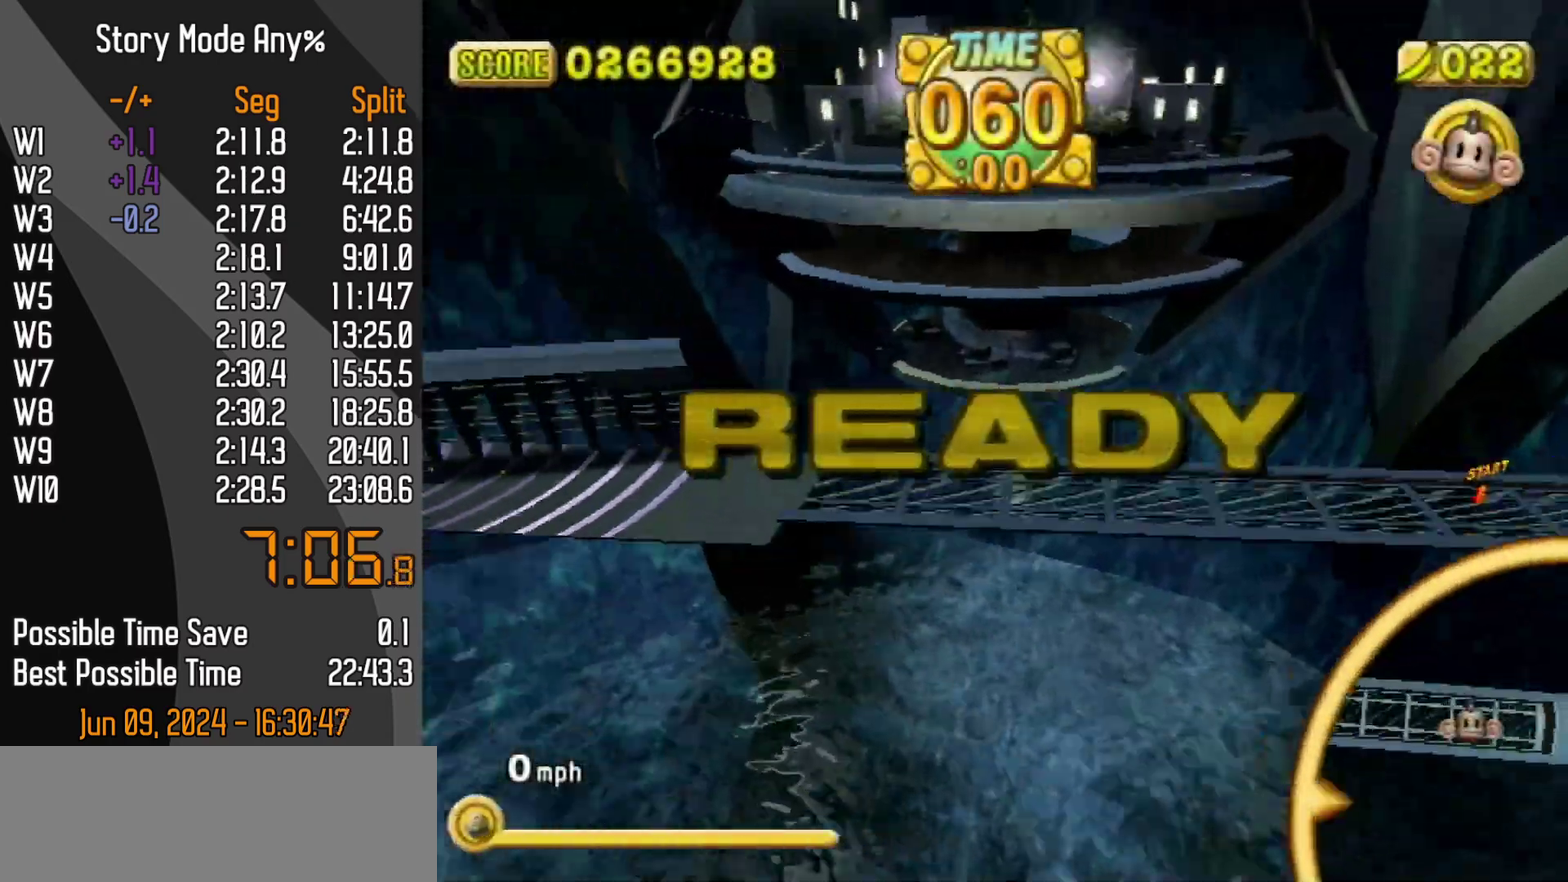
{"buttons": [], "left_stick": "center", "events": []}
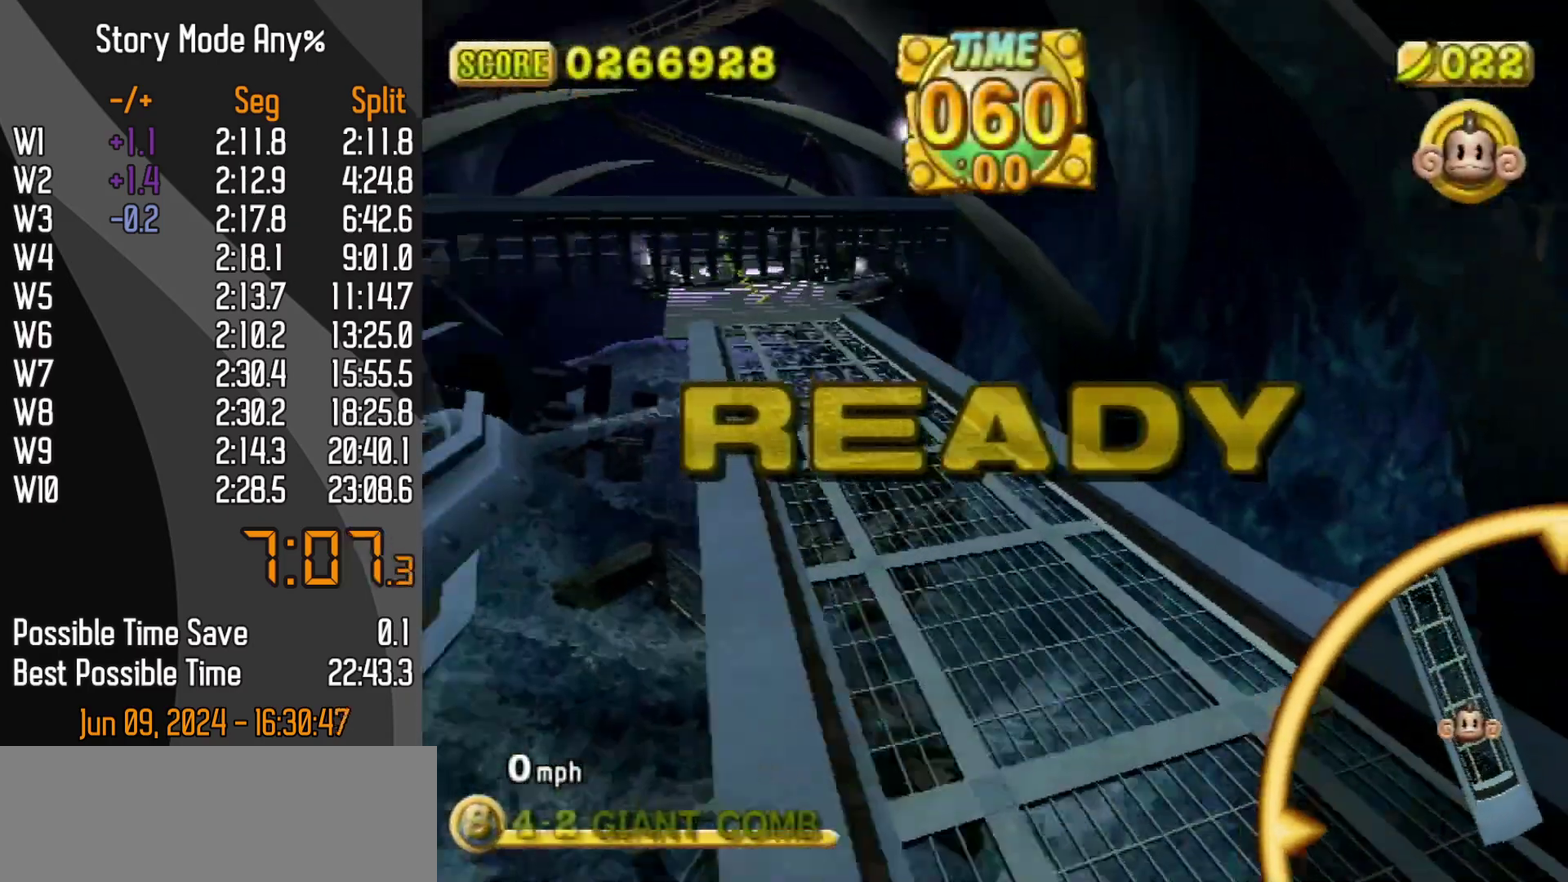
{"buttons": [], "left_stick": "up", "events": [[300, "left_stick", "up-right"], [417, "left_stick", "up"]]}
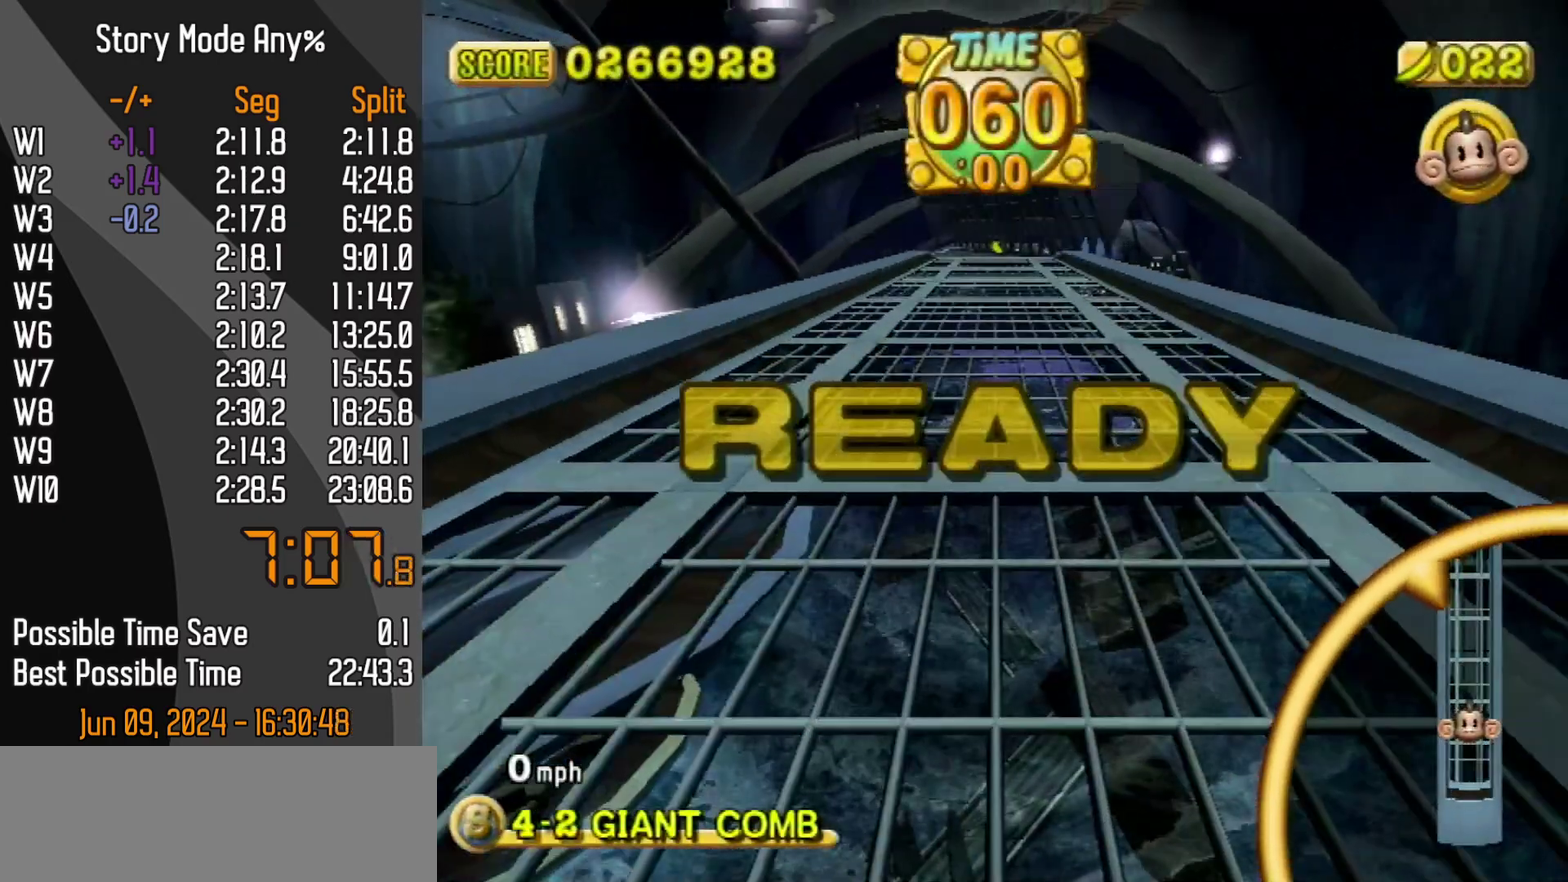
{"buttons": [], "left_stick": "up", "events": []}
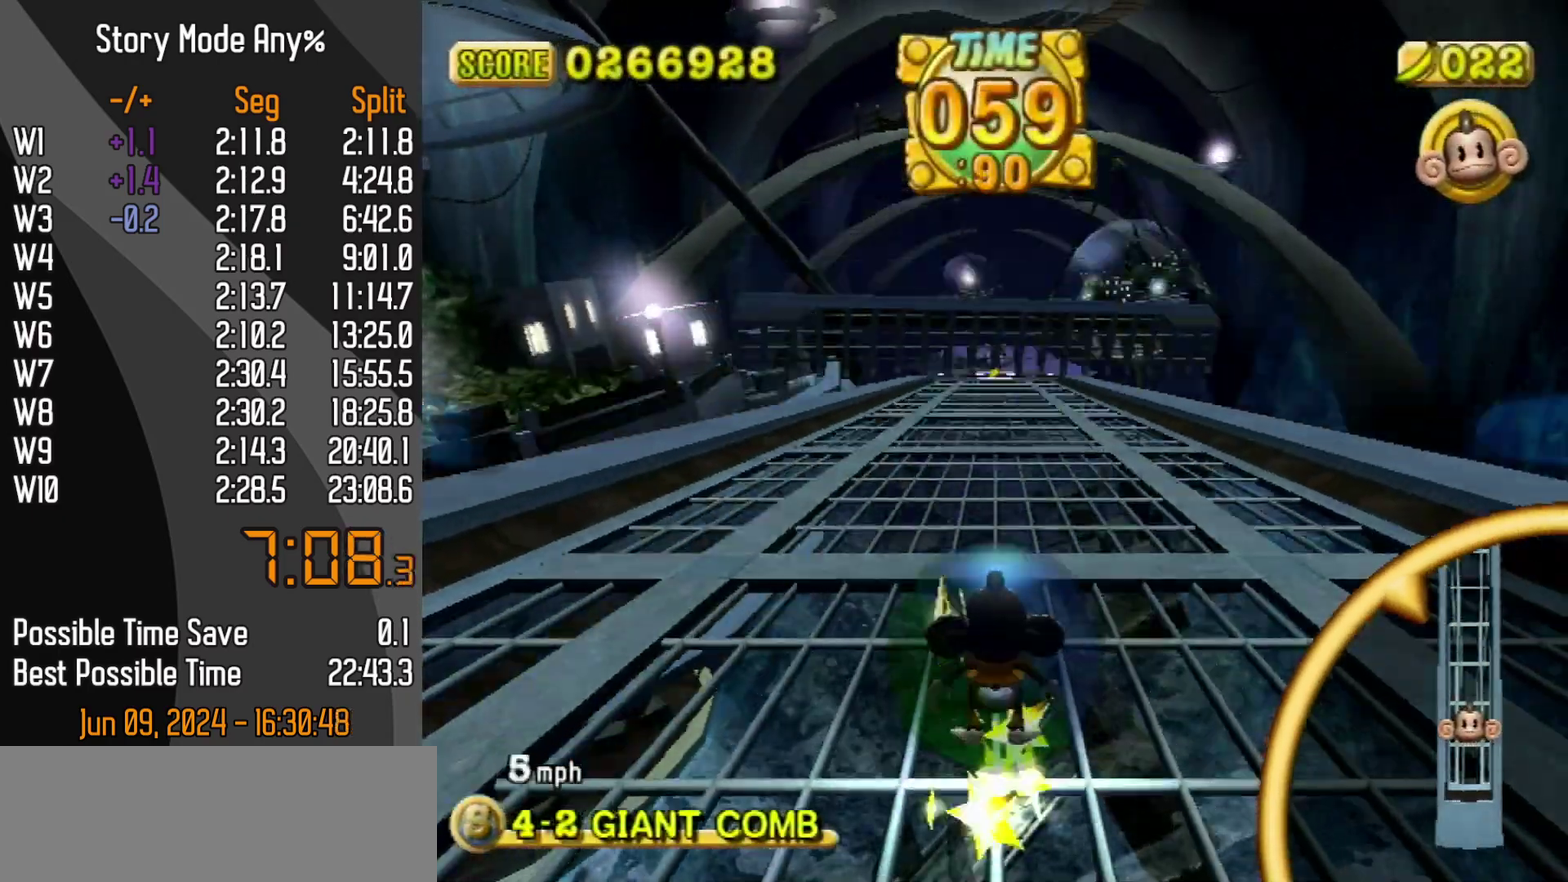
{"buttons": [], "left_stick": "up", "events": []}
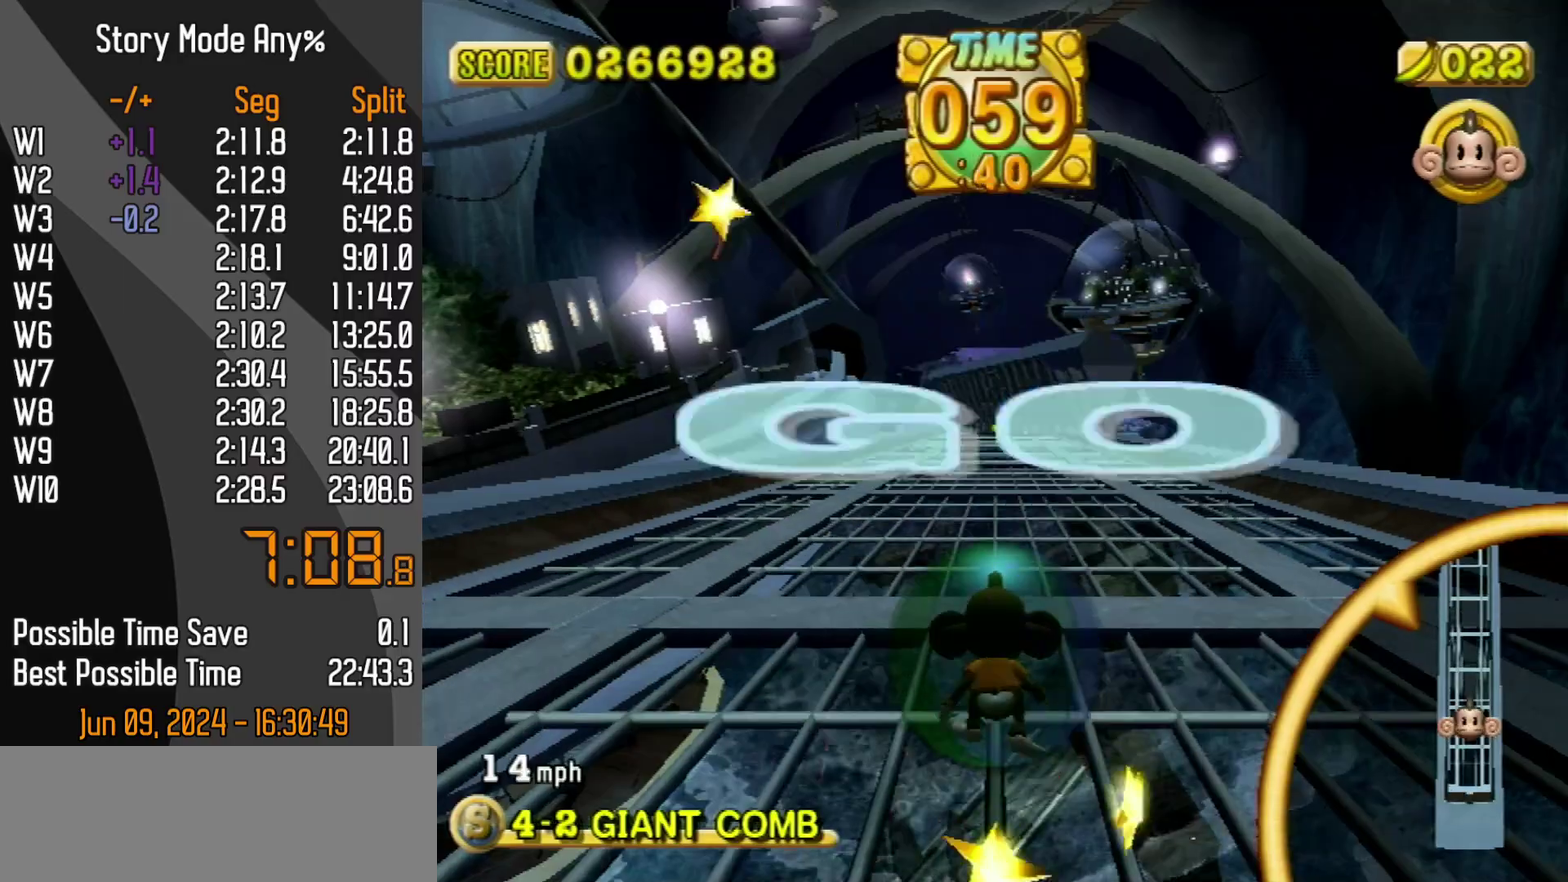
{"buttons": [], "left_stick": "up", "events": []}
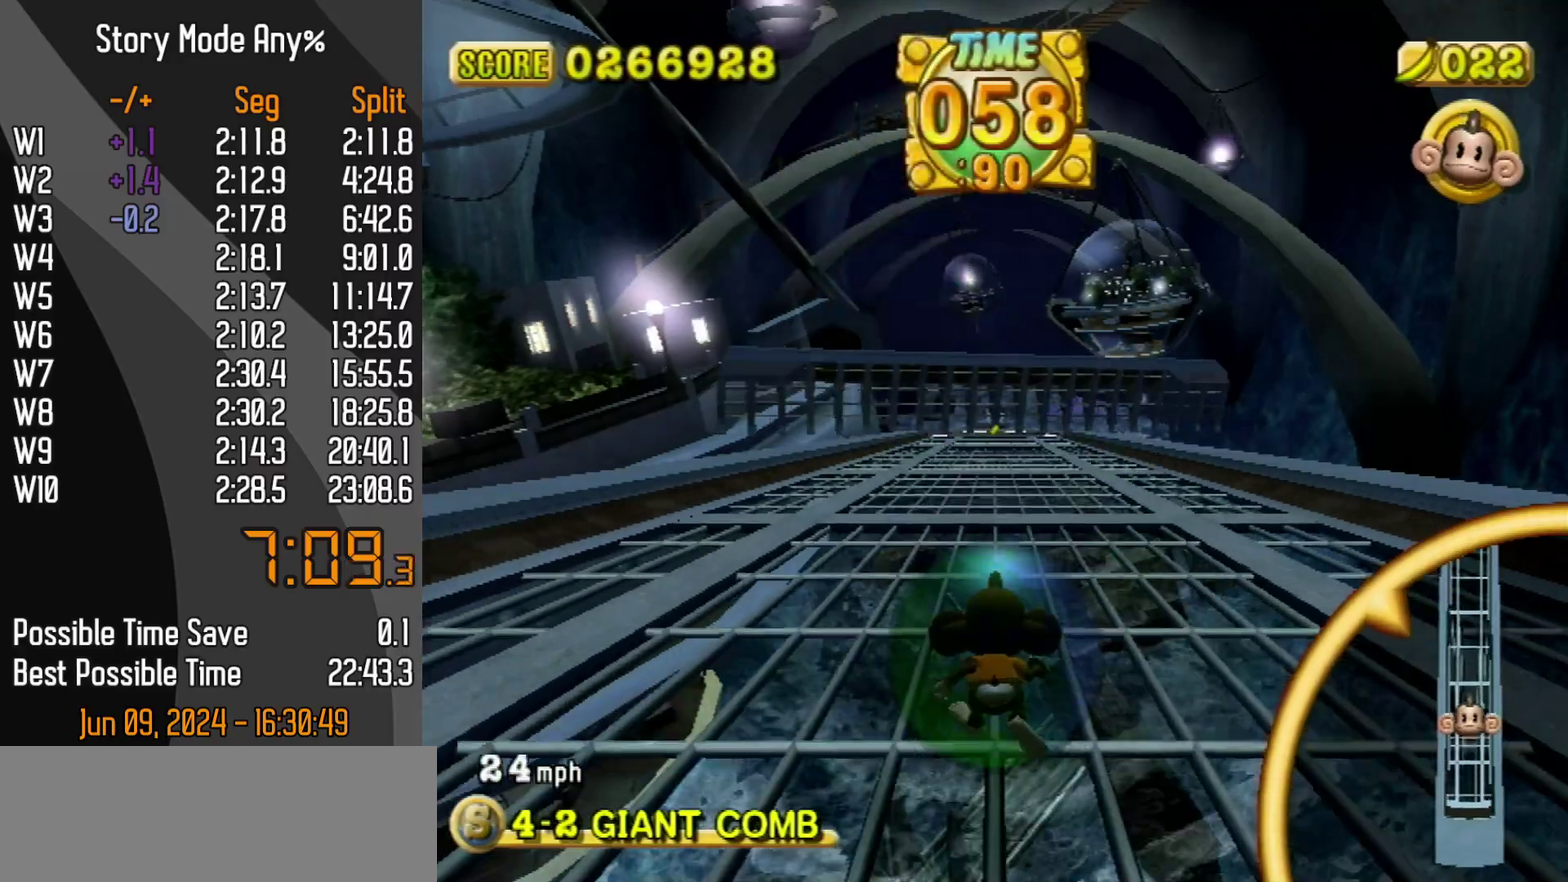
{"buttons": [], "left_stick": "up", "events": []}
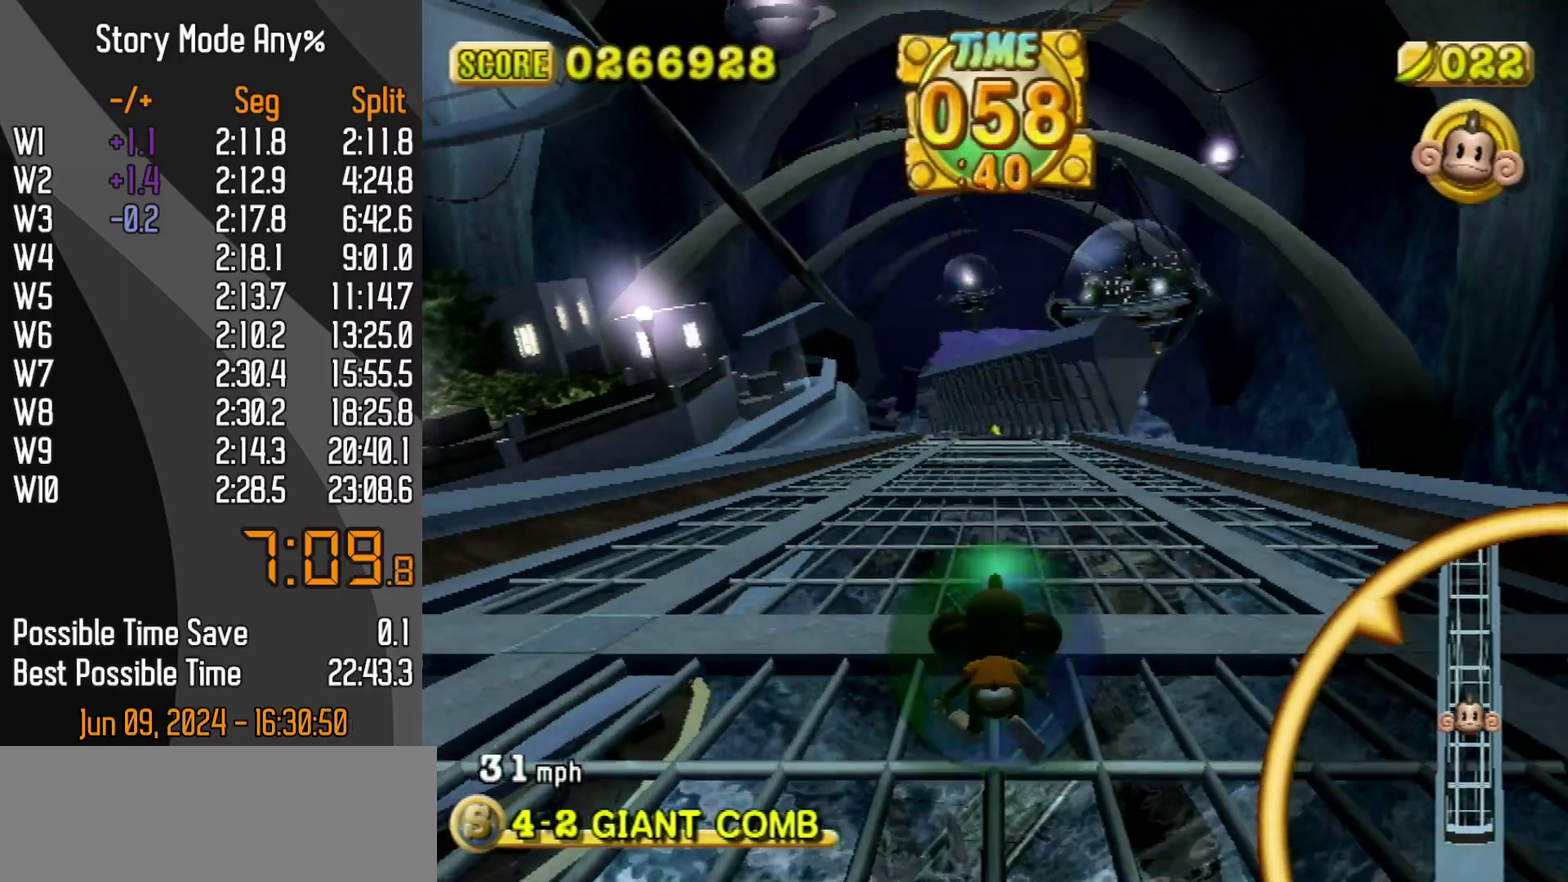
{"buttons": ["START"], "left_stick": "up", "events": [[400, "START", "down"]]}
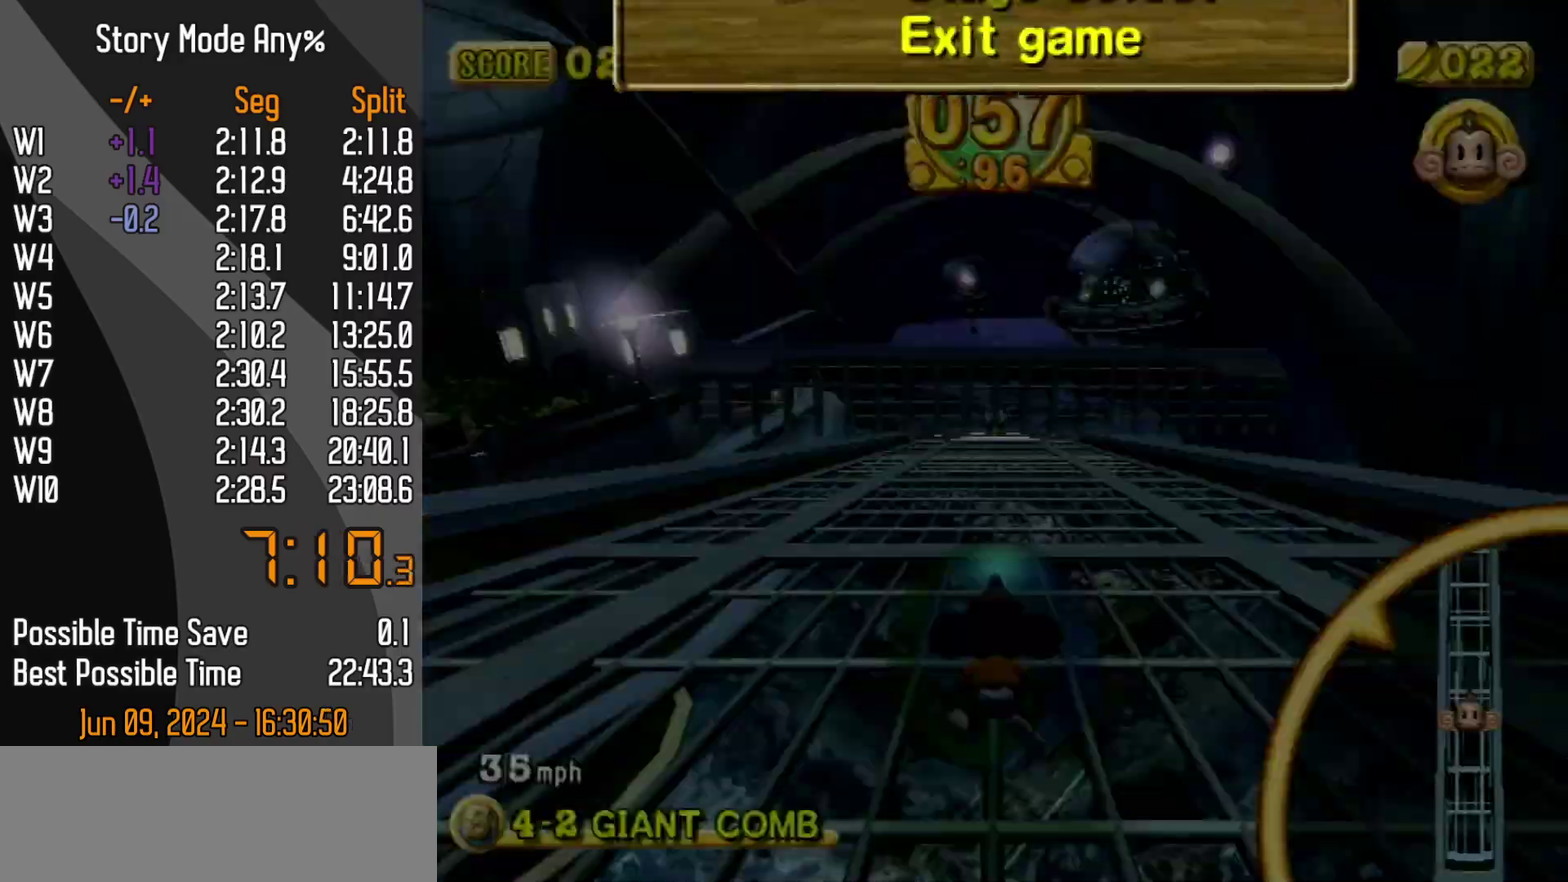
{"buttons": ["START"], "left_stick": "up-right", "events": [[17, "left_stick", "up-right"], [117, "START", "up"], [333, "B", "down"], [433, "START", "down"], [500, "B", "up"]]}
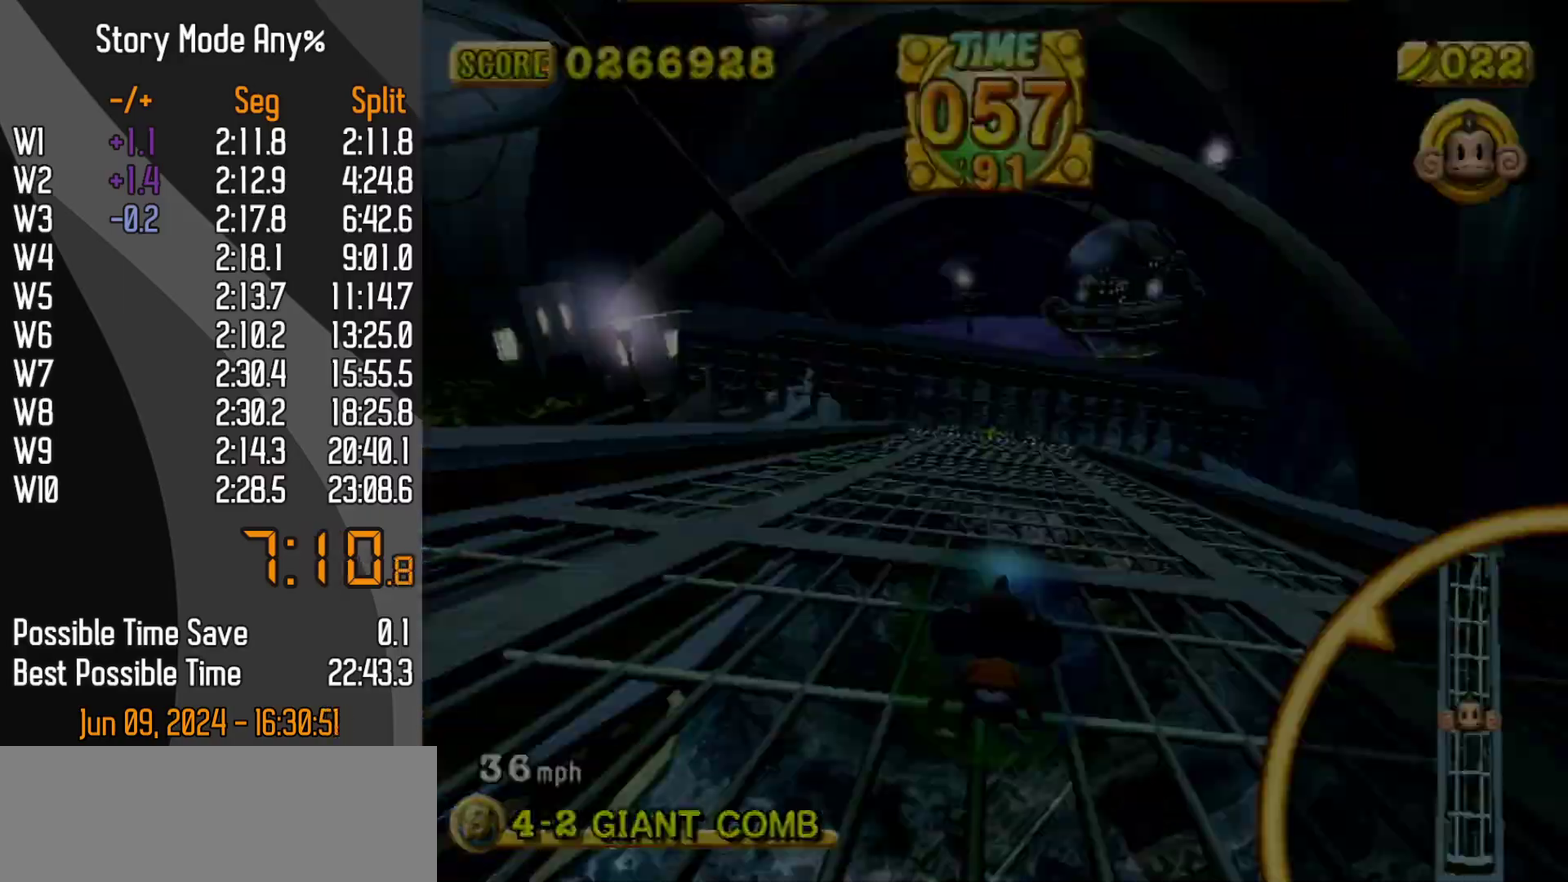
{"buttons": [], "left_stick": "up", "events": [[17, "left_stick", "up"], [33, "START", "up"], [100, "START", "down"], [150, "START", "up"]]}
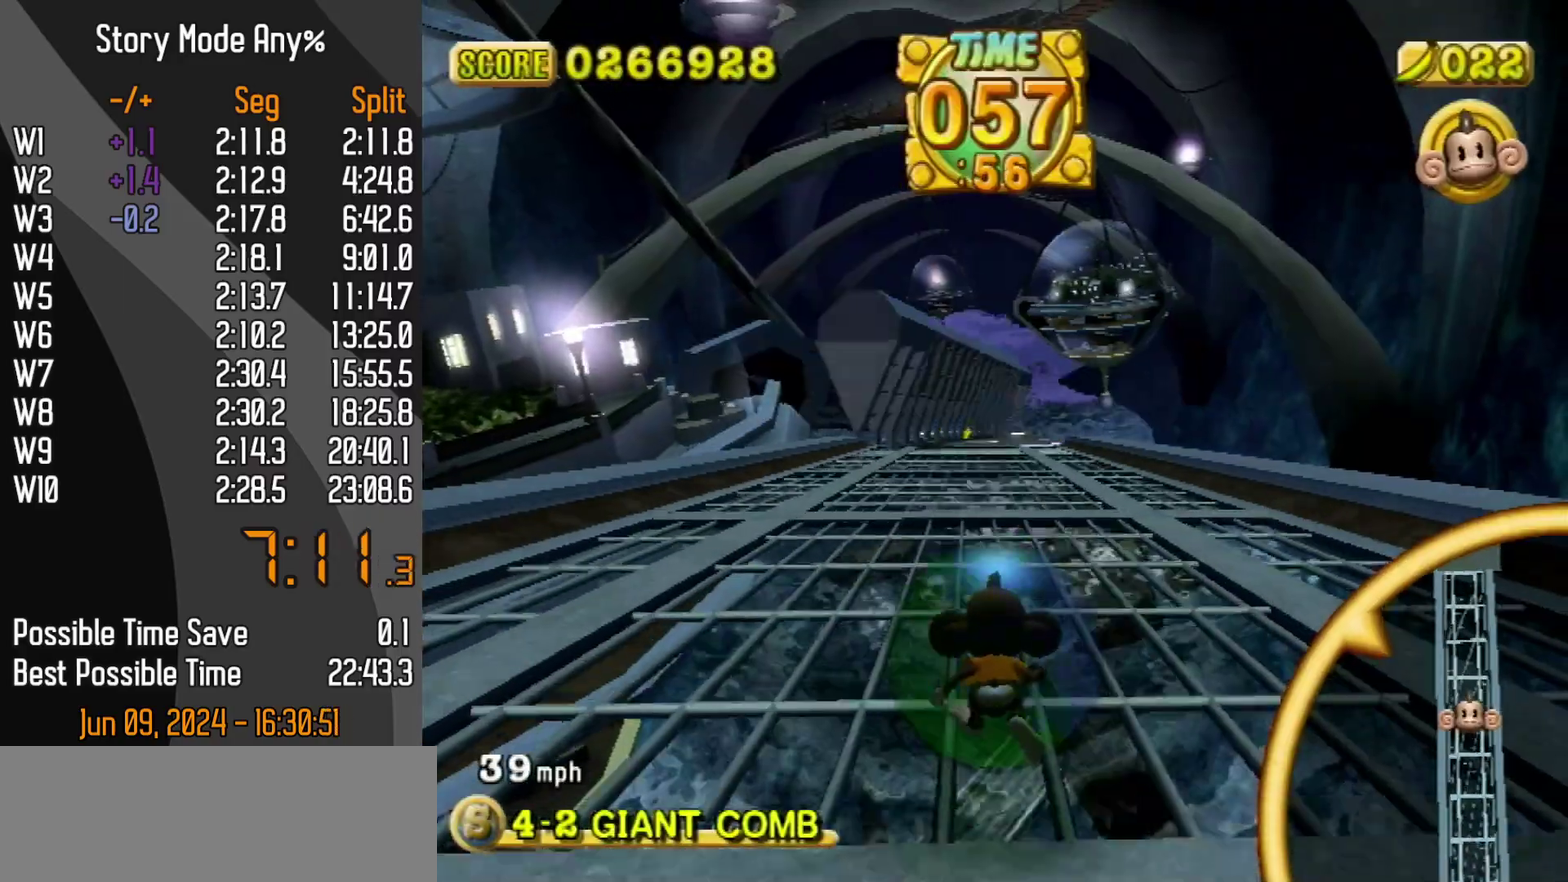
{"buttons": [], "left_stick": "up", "events": []}
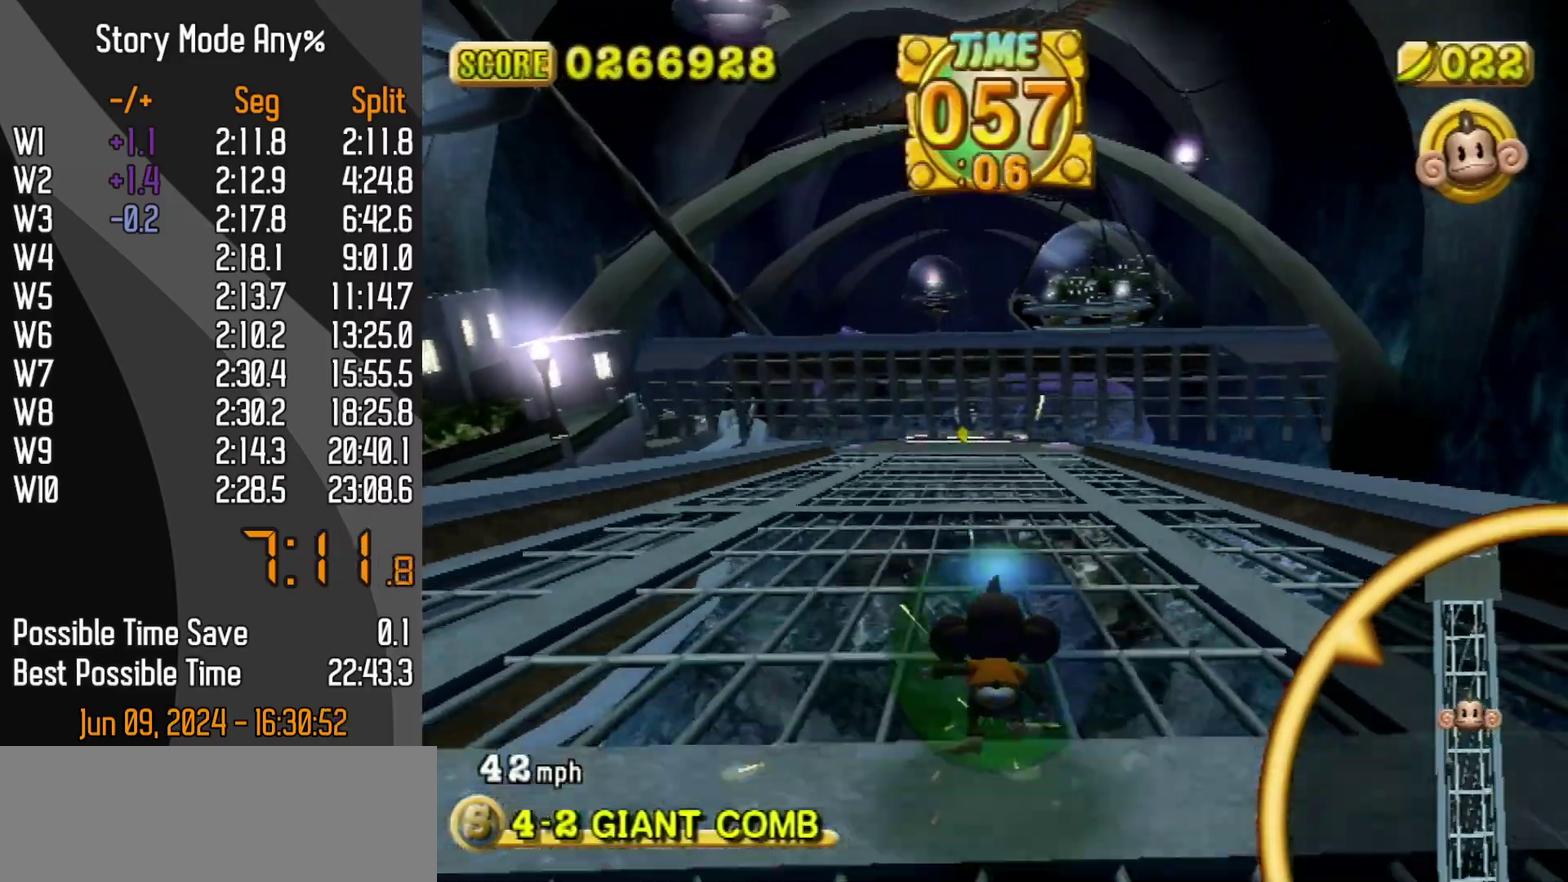
{"buttons": [], "left_stick": "up", "events": []}
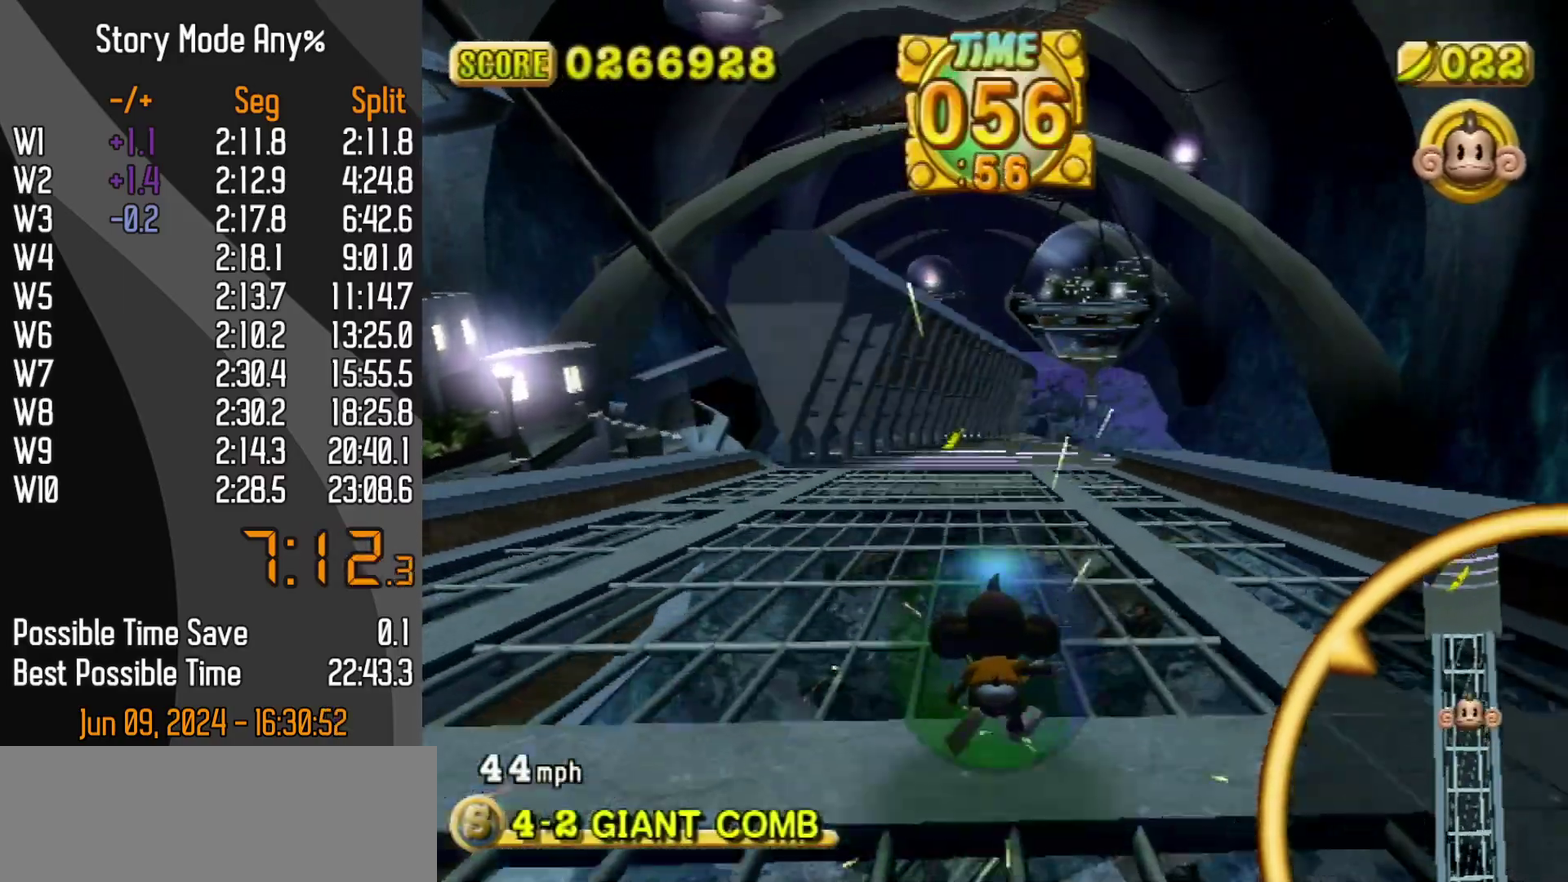
{"buttons": [], "left_stick": "up", "events": []}
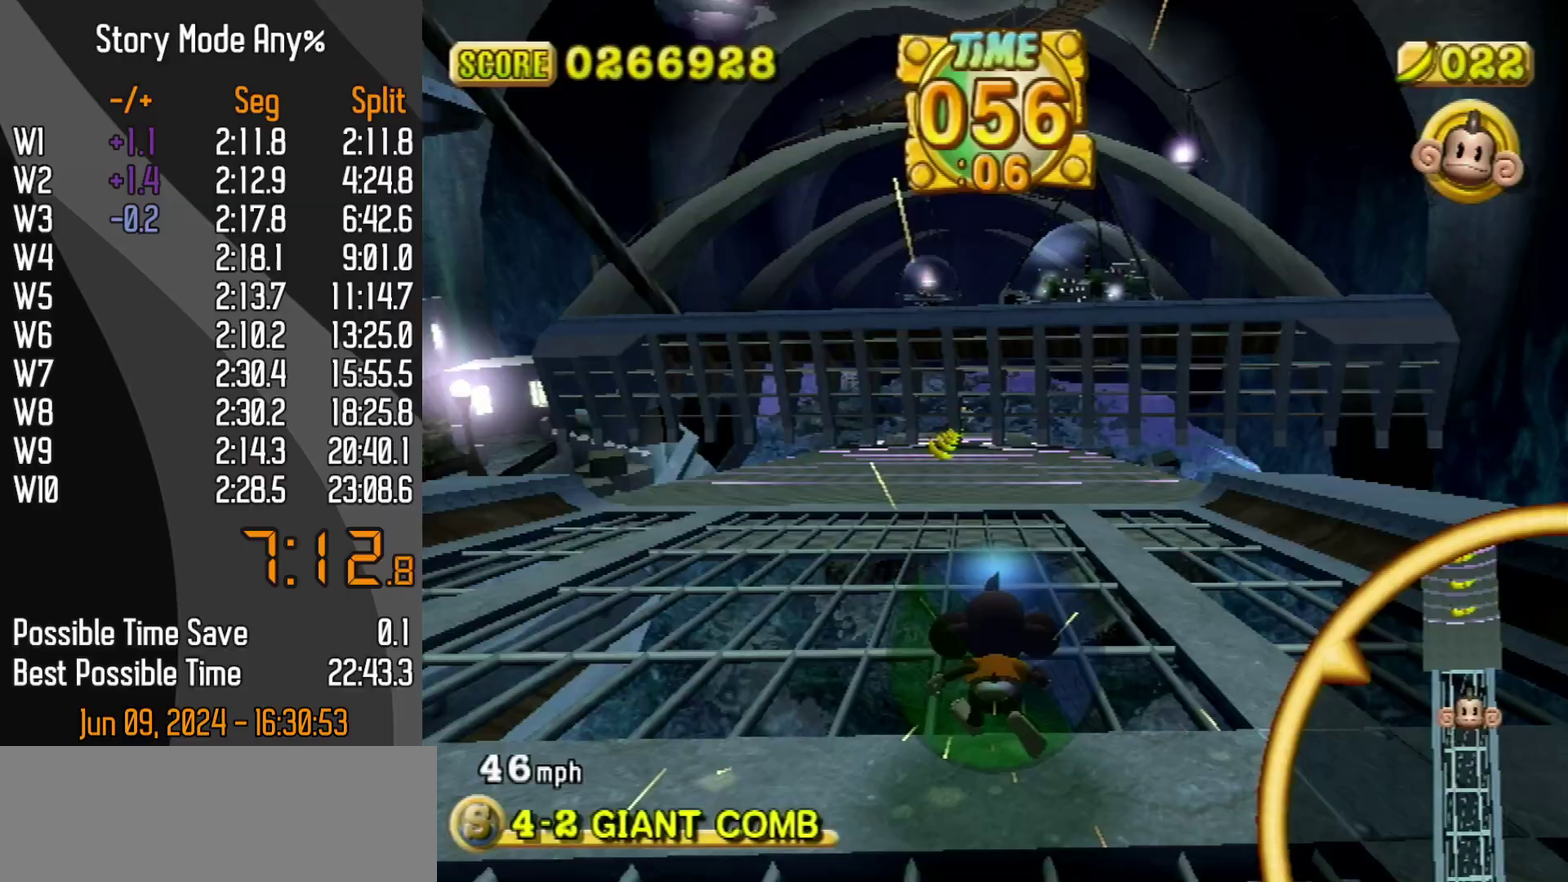
{"buttons": [], "left_stick": "up", "events": []}
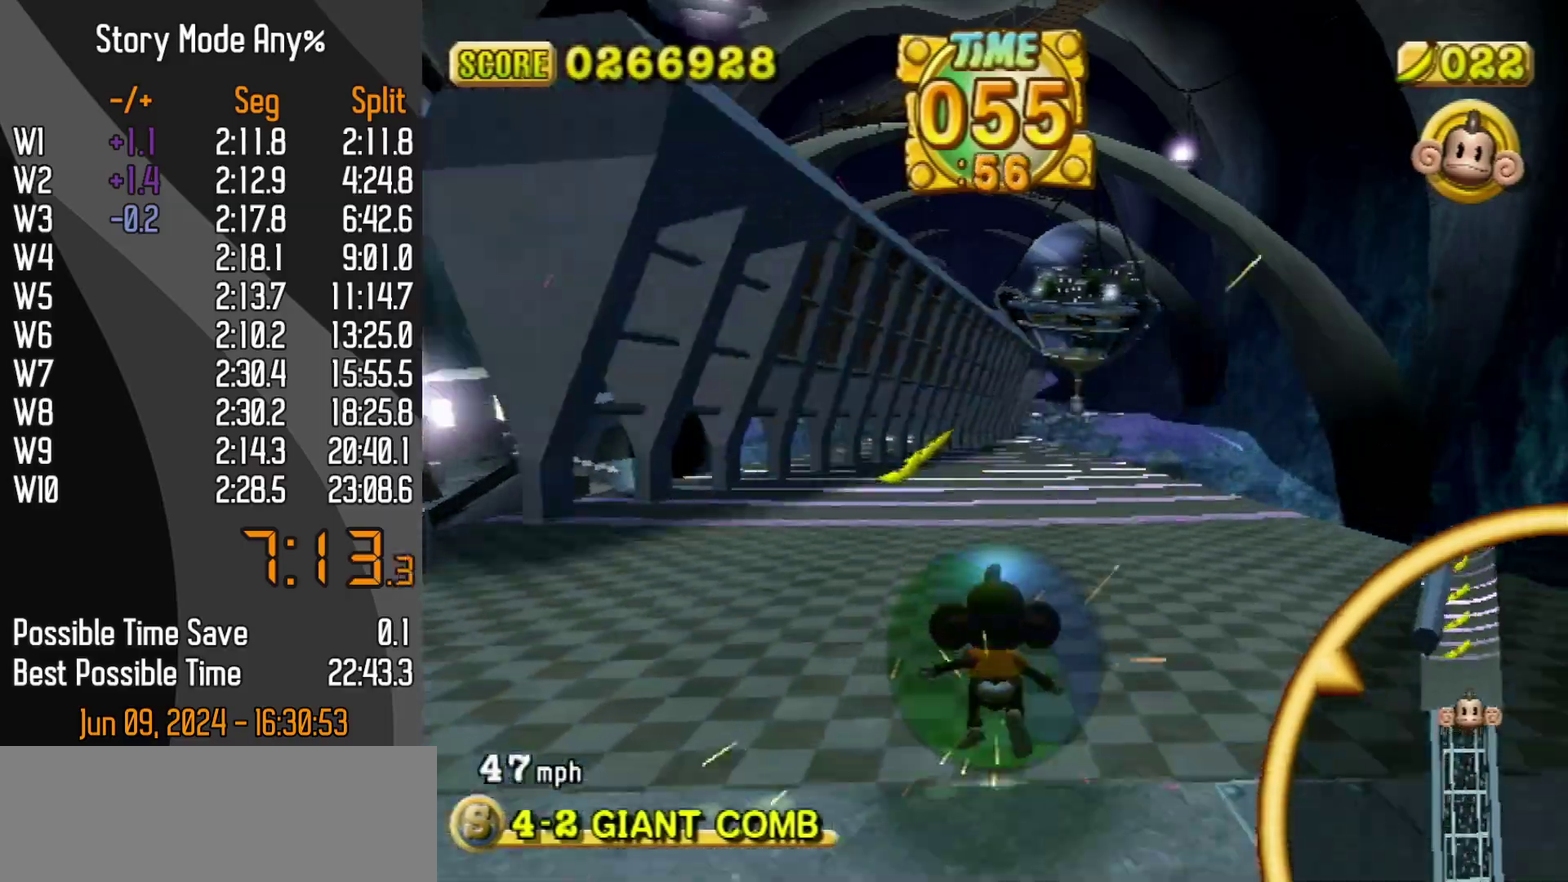
{"buttons": [], "left_stick": "up", "events": []}
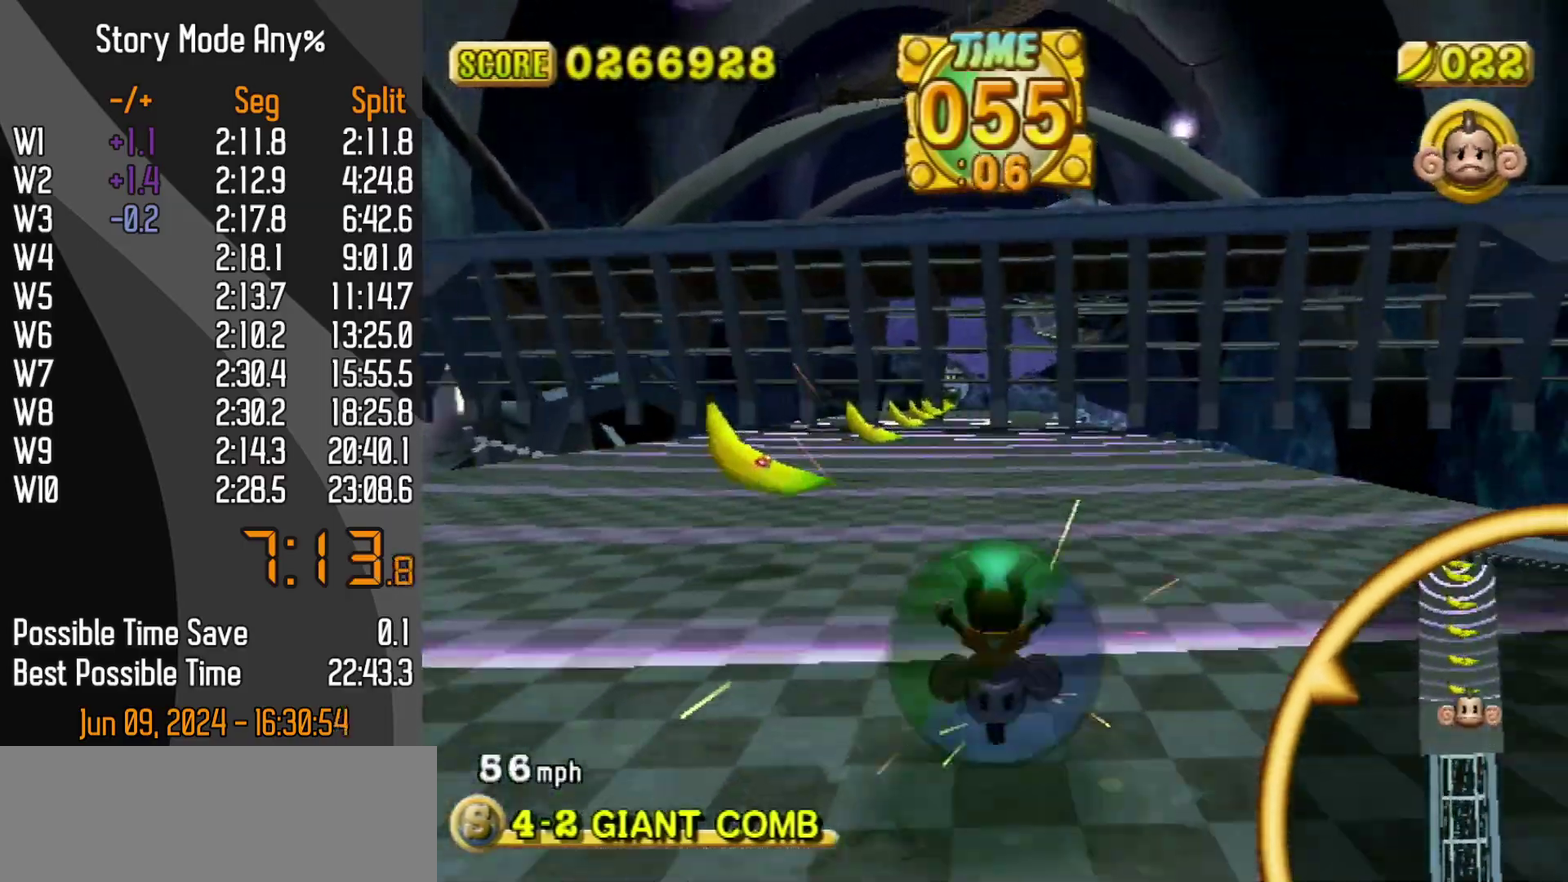
{"buttons": [], "left_stick": "up", "events": []}
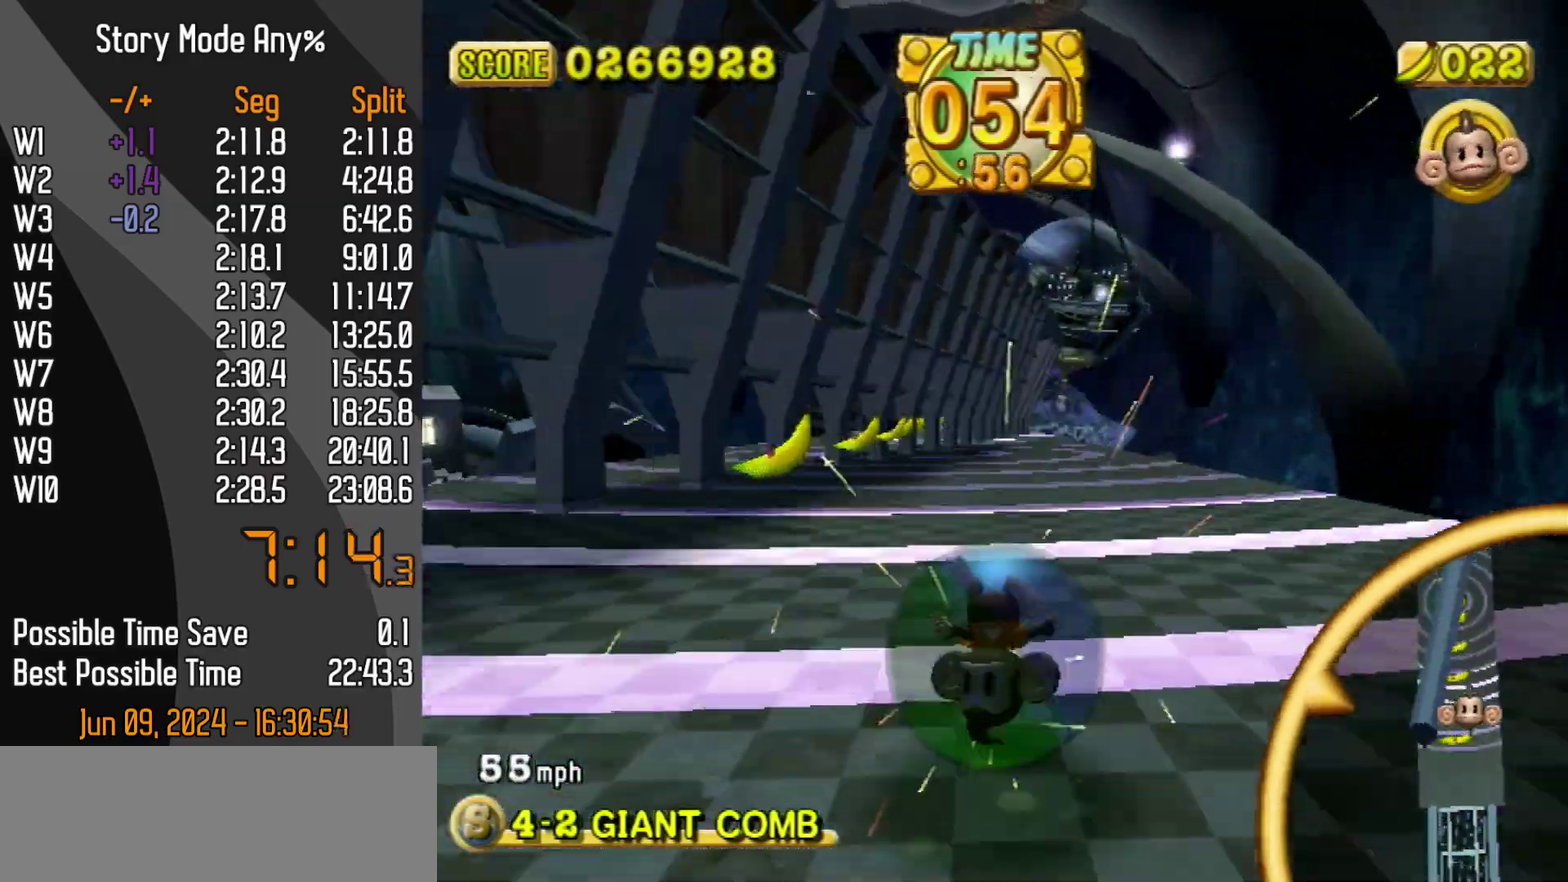
{"buttons": [], "left_stick": "up", "events": []}